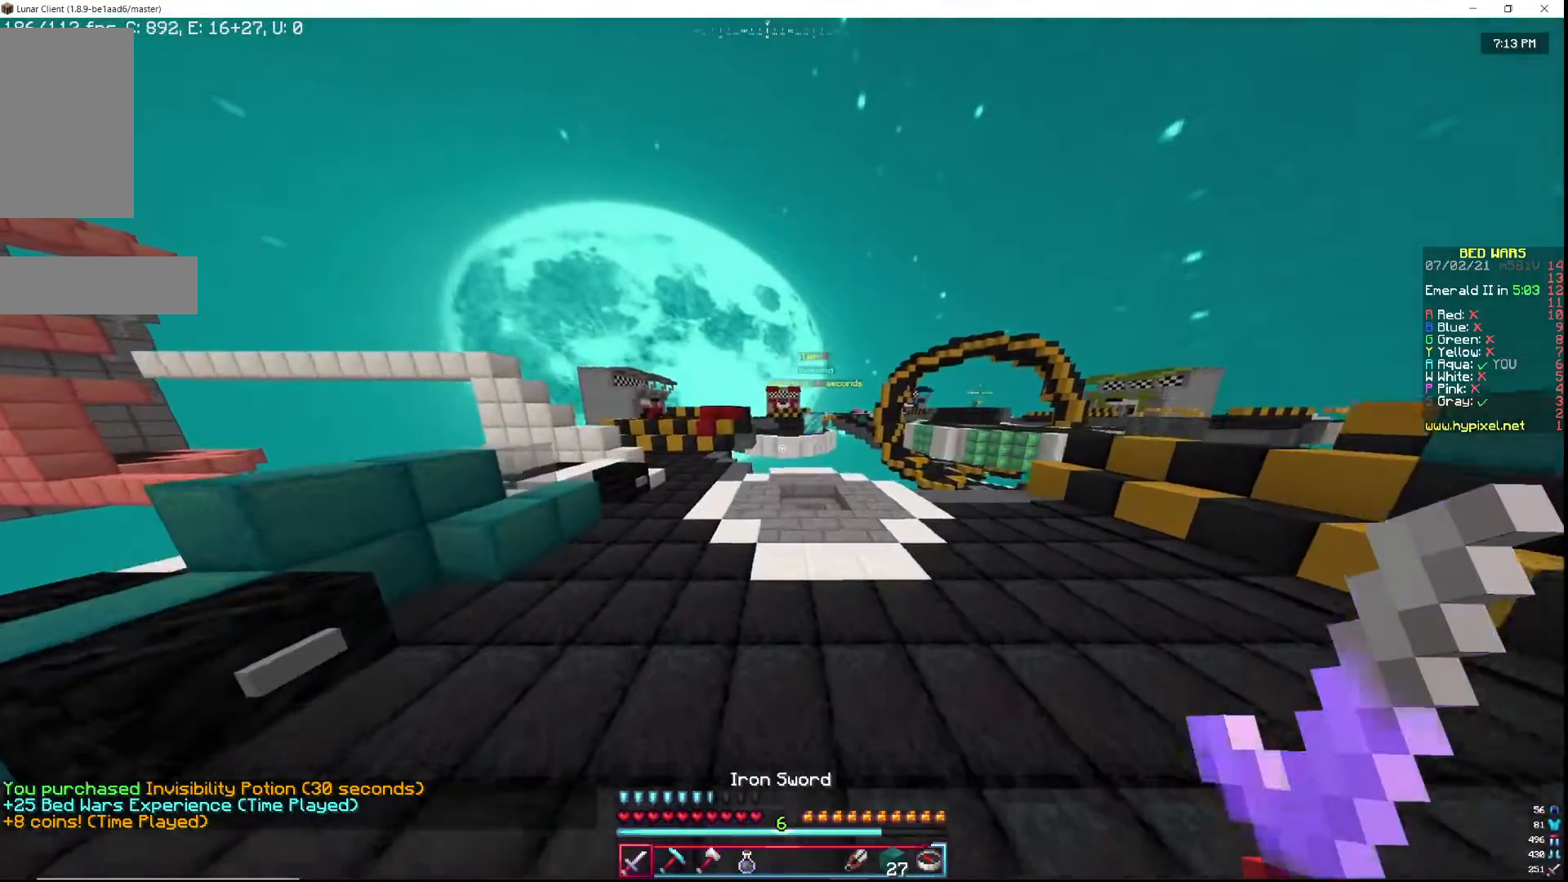
Gameplay with keyboard and mouse; each line is a JSON object with the keys and mouse buttons held at the frame after it. "events" lists presses ("down") and releases ("up") of "a", "d", "s", "w", "mouse_left" and "mouse_right" between this image and that frame as [ms after this image, input, new state], when the widget could be followed in between. "mouse_left", "mouse_right" = the "left", "right" buttons of the "mouse" list. No other keys are recorded. Fast repeated clicks can show as one long hold. Mouse movement is not recorded.
{"keys": ["a", "w"], "mouse": [], "events": []}
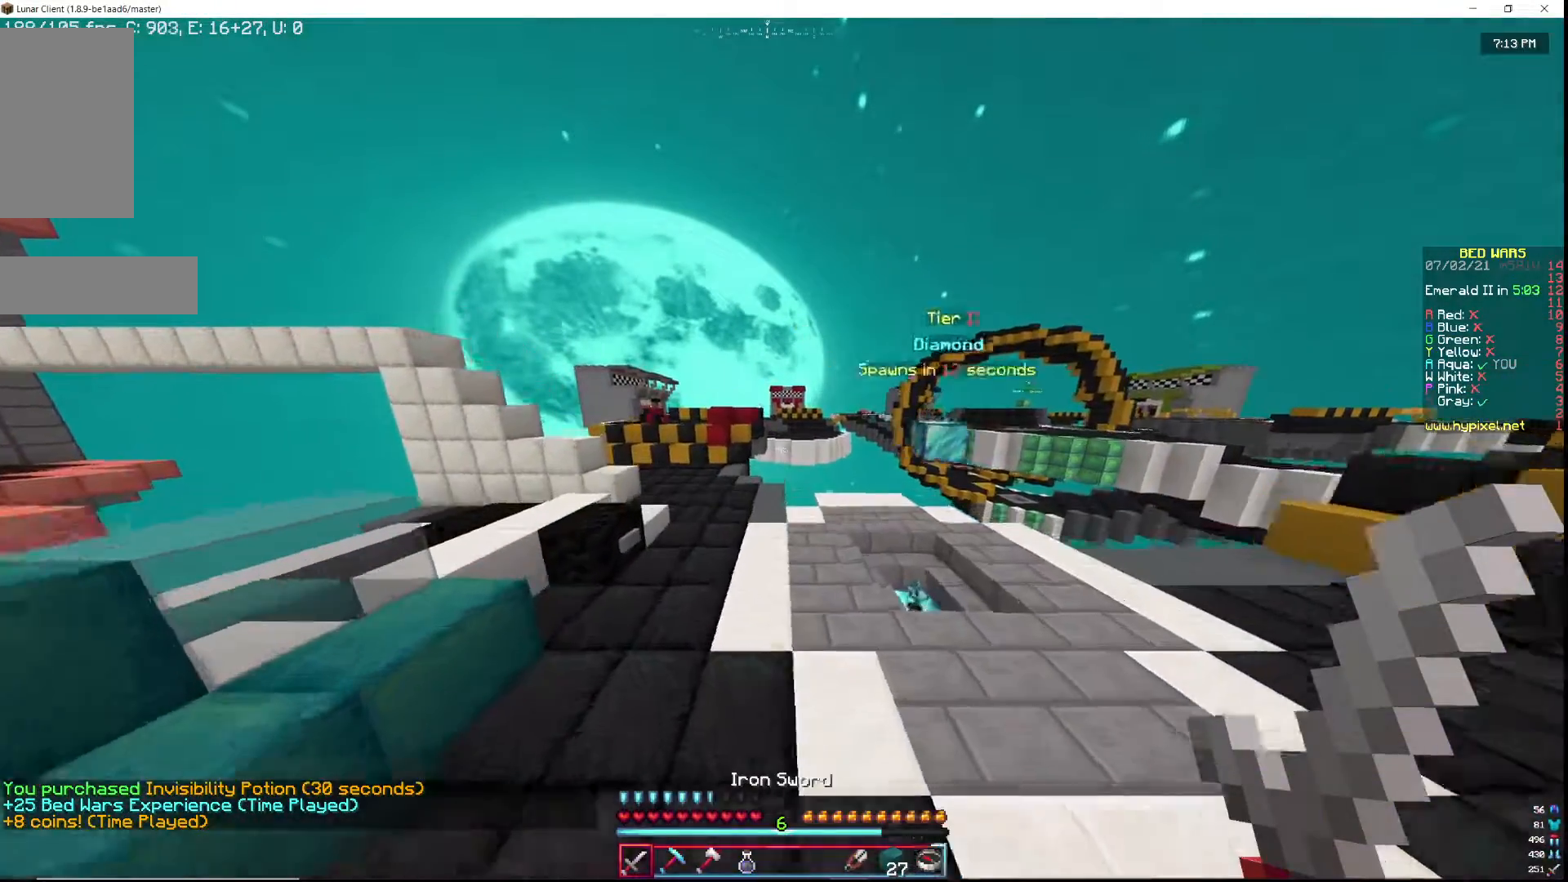
{"keys": ["w"], "mouse": [], "events": [[350, "a", "up"]]}
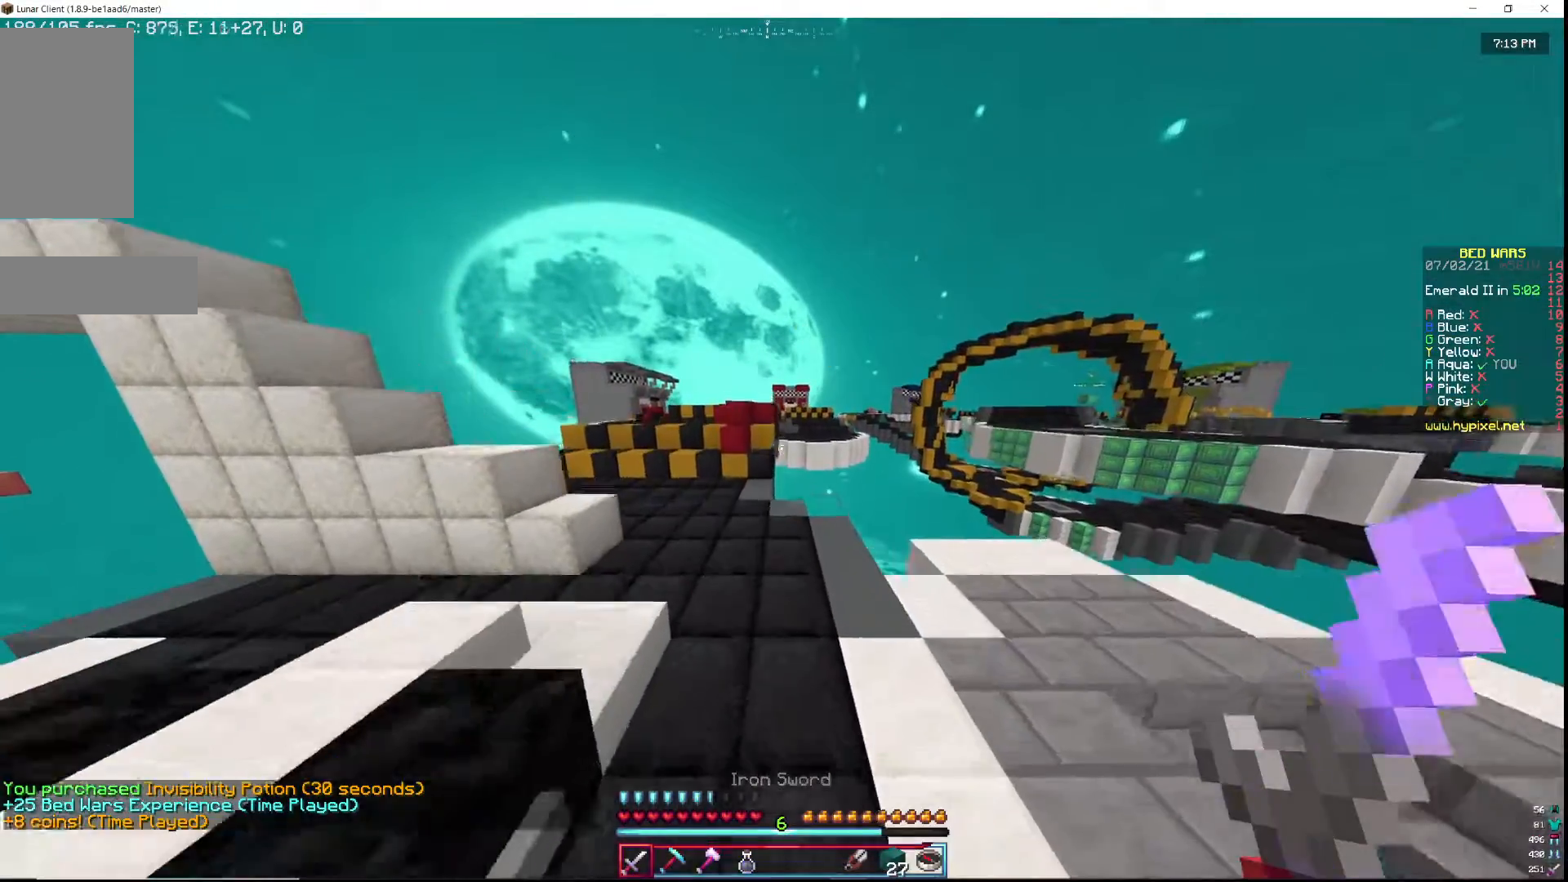
{"keys": ["a", "w"], "mouse": [], "events": [[167, "a", "down"]]}
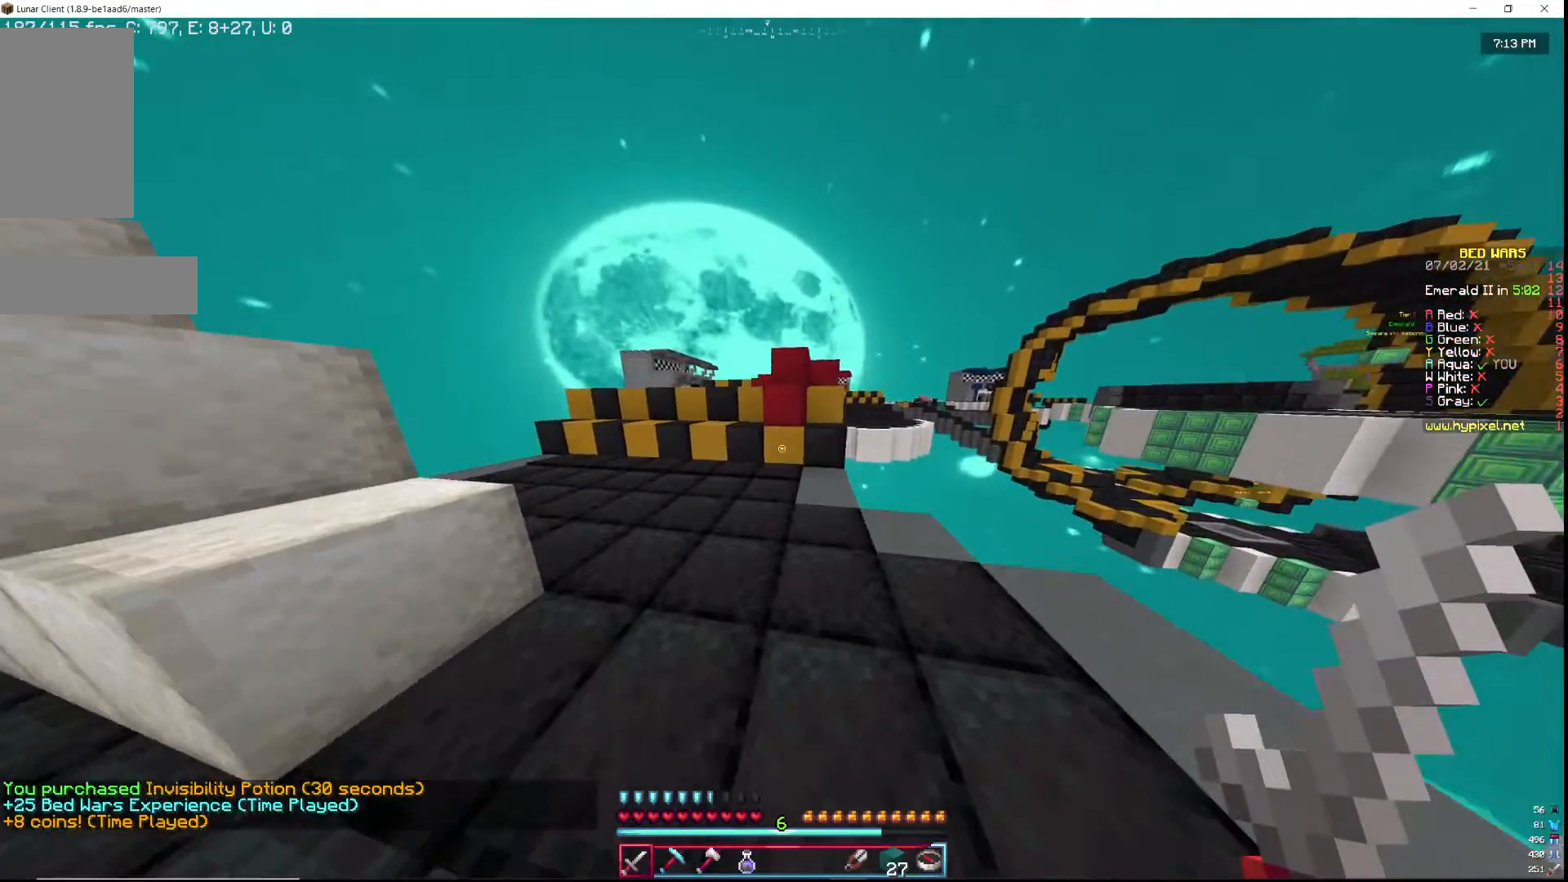
{"keys": ["w"], "mouse": [], "events": [[317, "a", "up"]]}
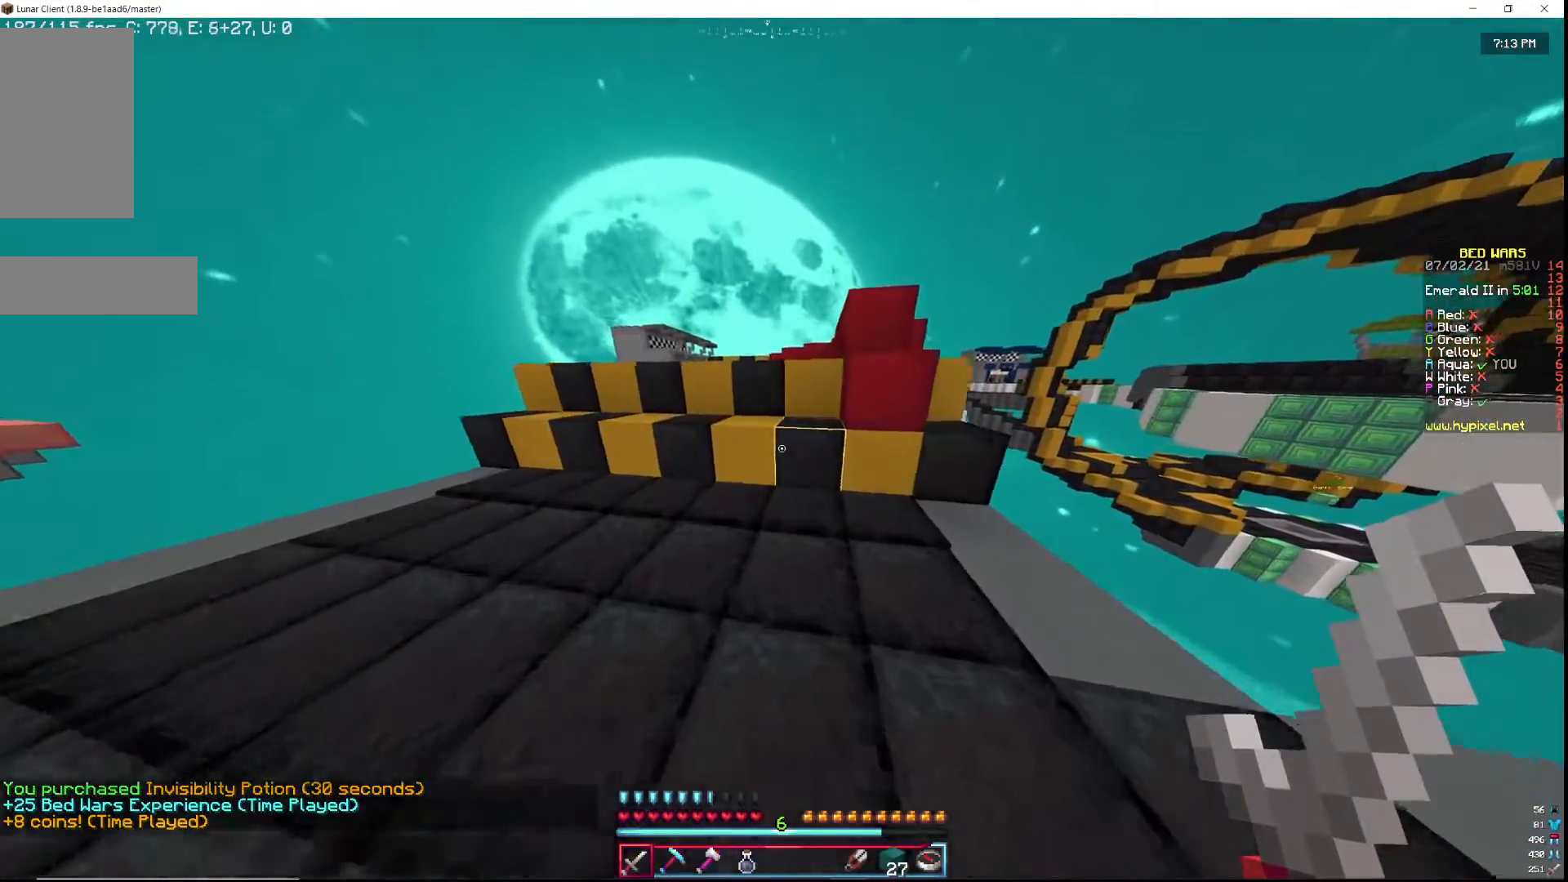
{"keys": ["w"], "mouse": [], "events": []}
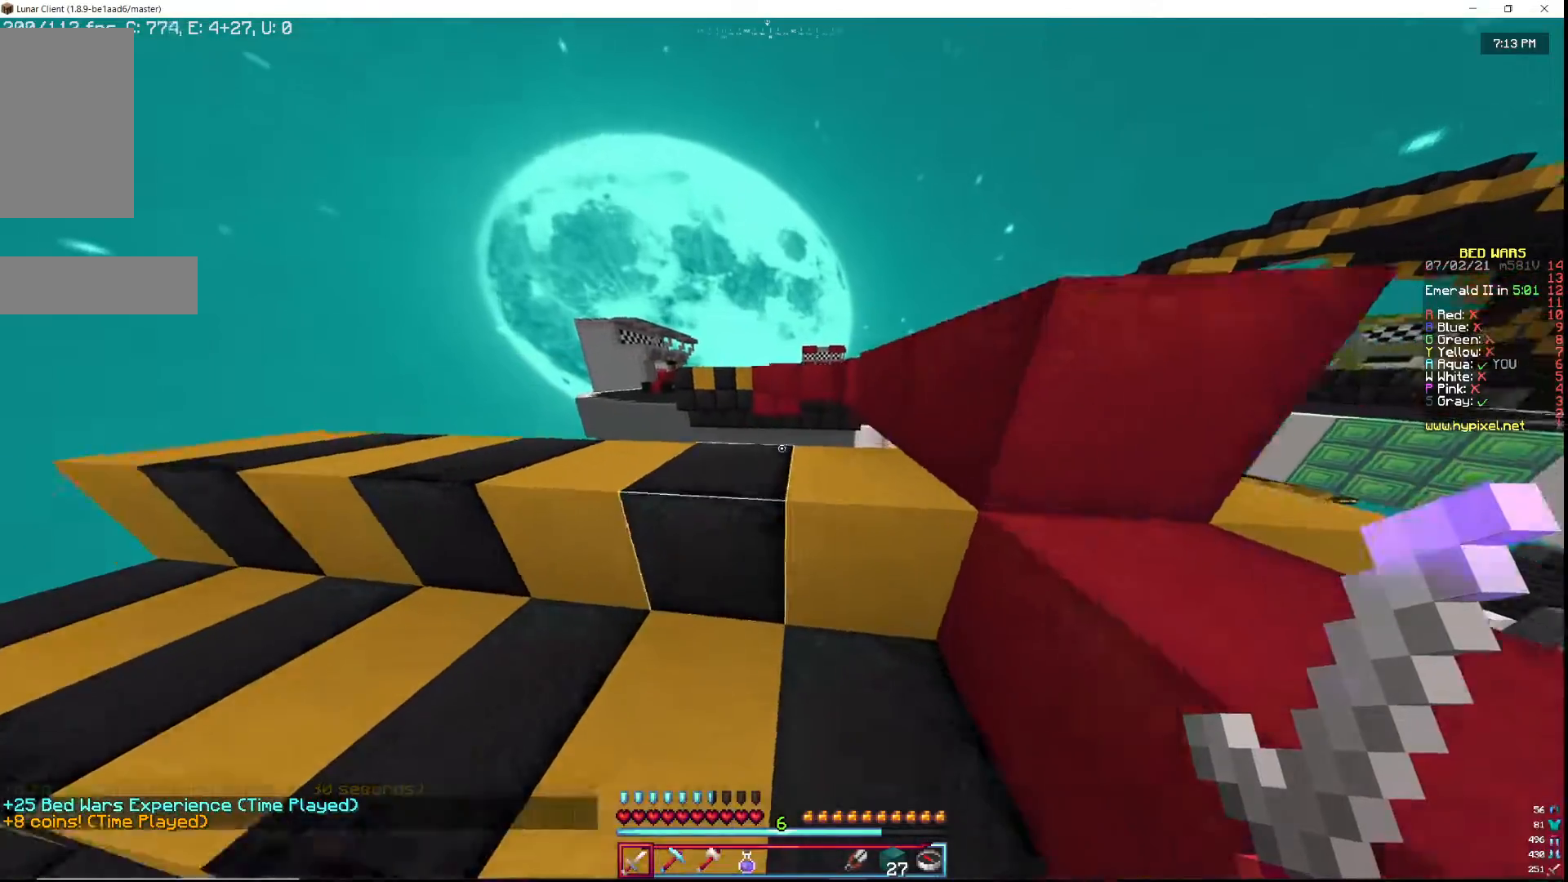
{"keys": [], "mouse": [], "events": [[117, "w", "up"], [150, "d", "down"], [267, "a", "down"], [300, "s", "down"], [317, "a", "up"], [383, "d", "up"], [450, "s", "up"]]}
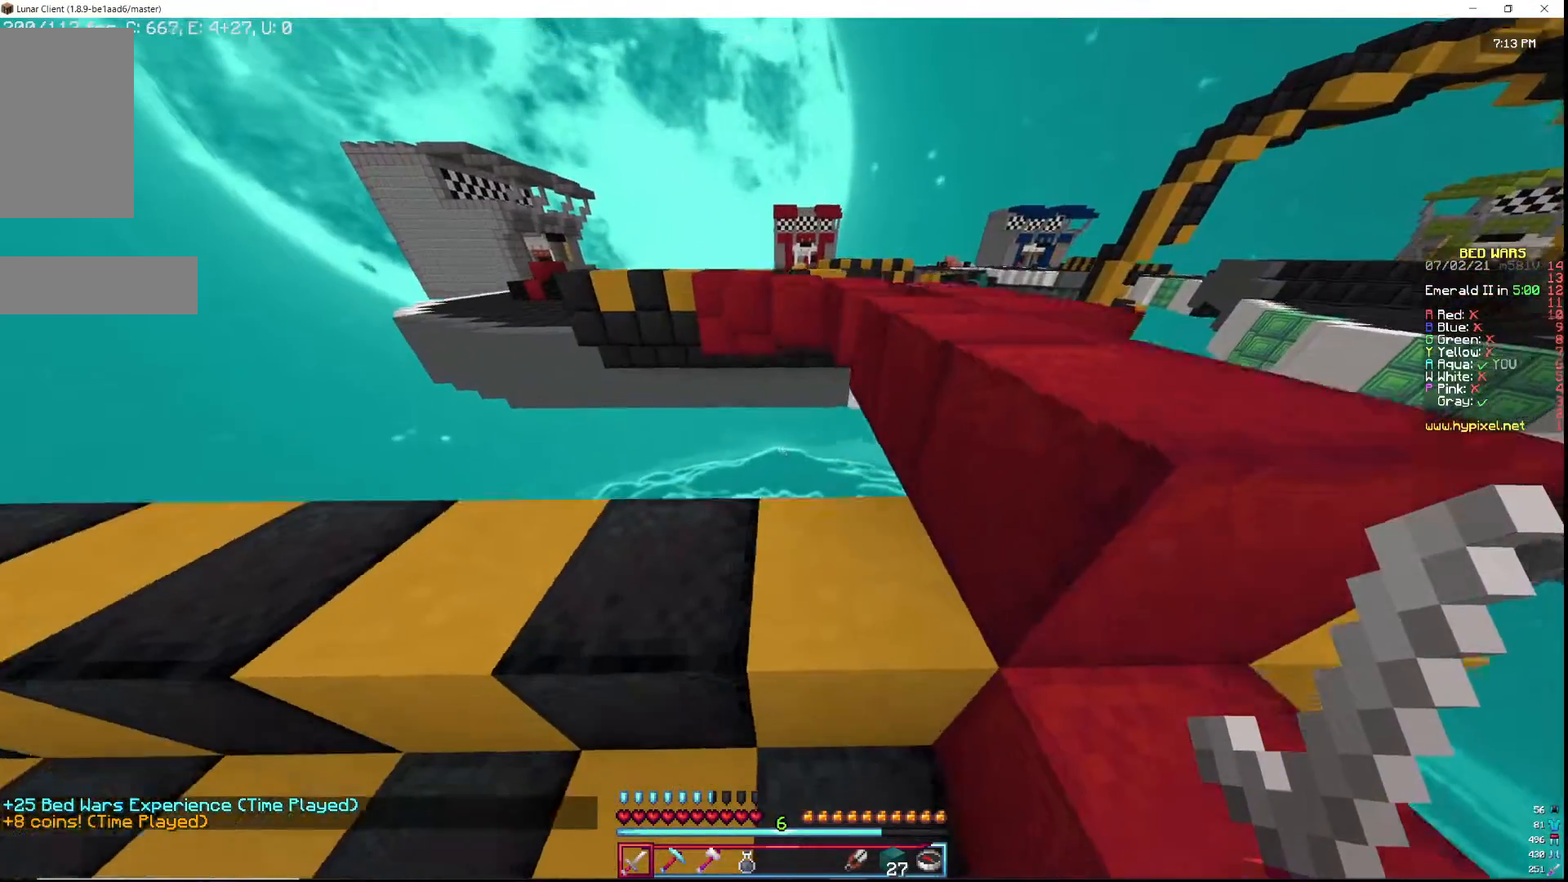
{"keys": ["d"], "mouse": [], "events": [[100, "d", "down"]]}
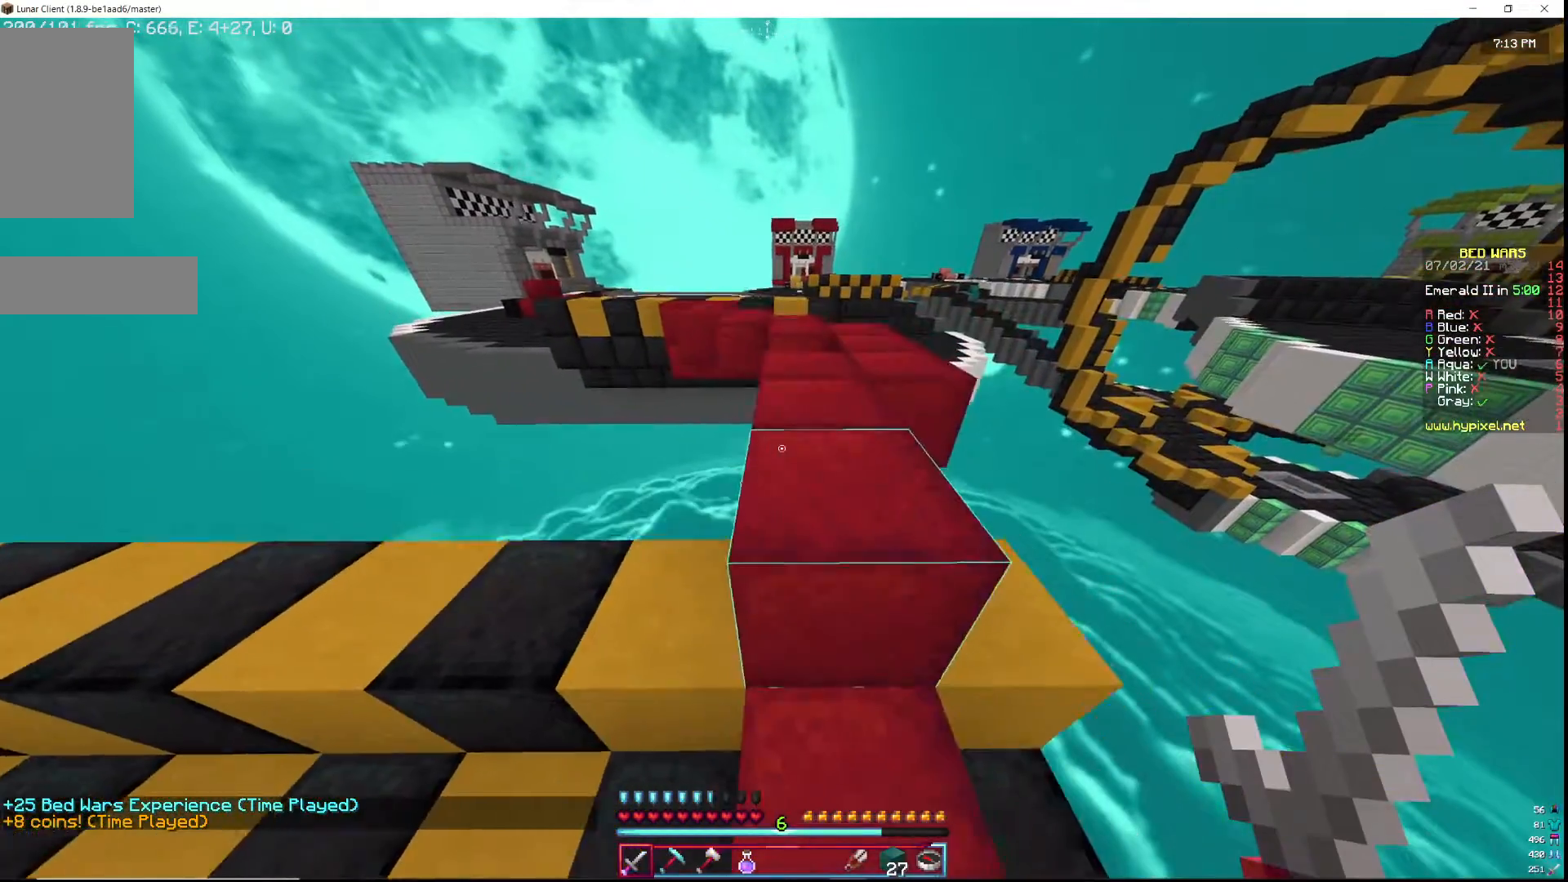
{"keys": ["a"], "mouse": [], "events": [[17, "d", "up"], [50, "w", "down"], [367, "a", "down"], [433, "w", "up"]]}
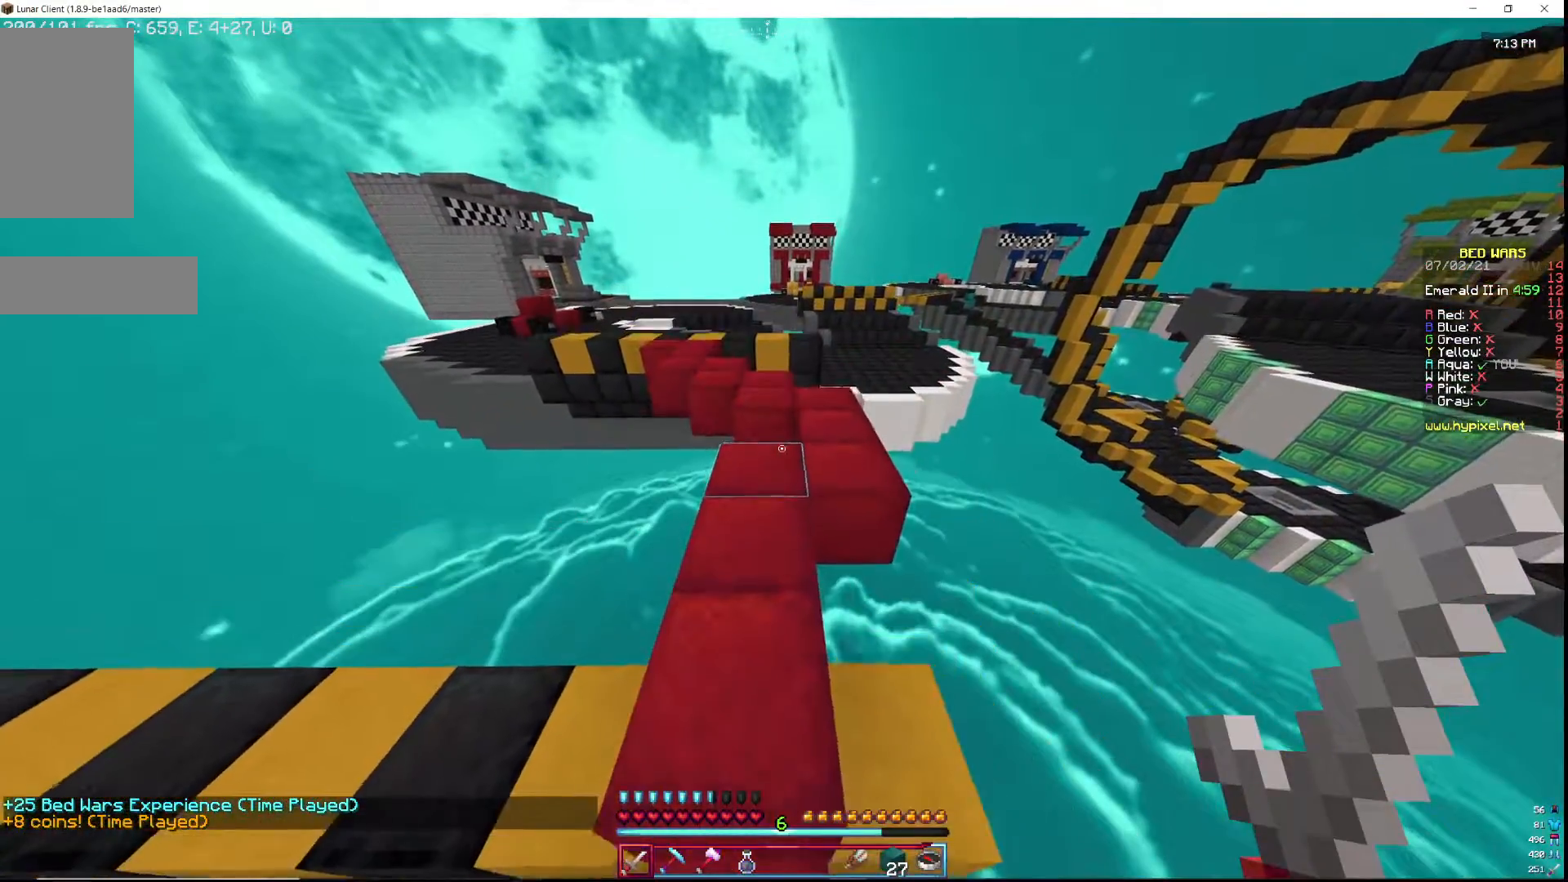
{"keys": ["w"], "mouse": [], "events": [[117, "a", "up"], [217, "w", "down"], [317, "w", "up"], [383, "w", "down"]]}
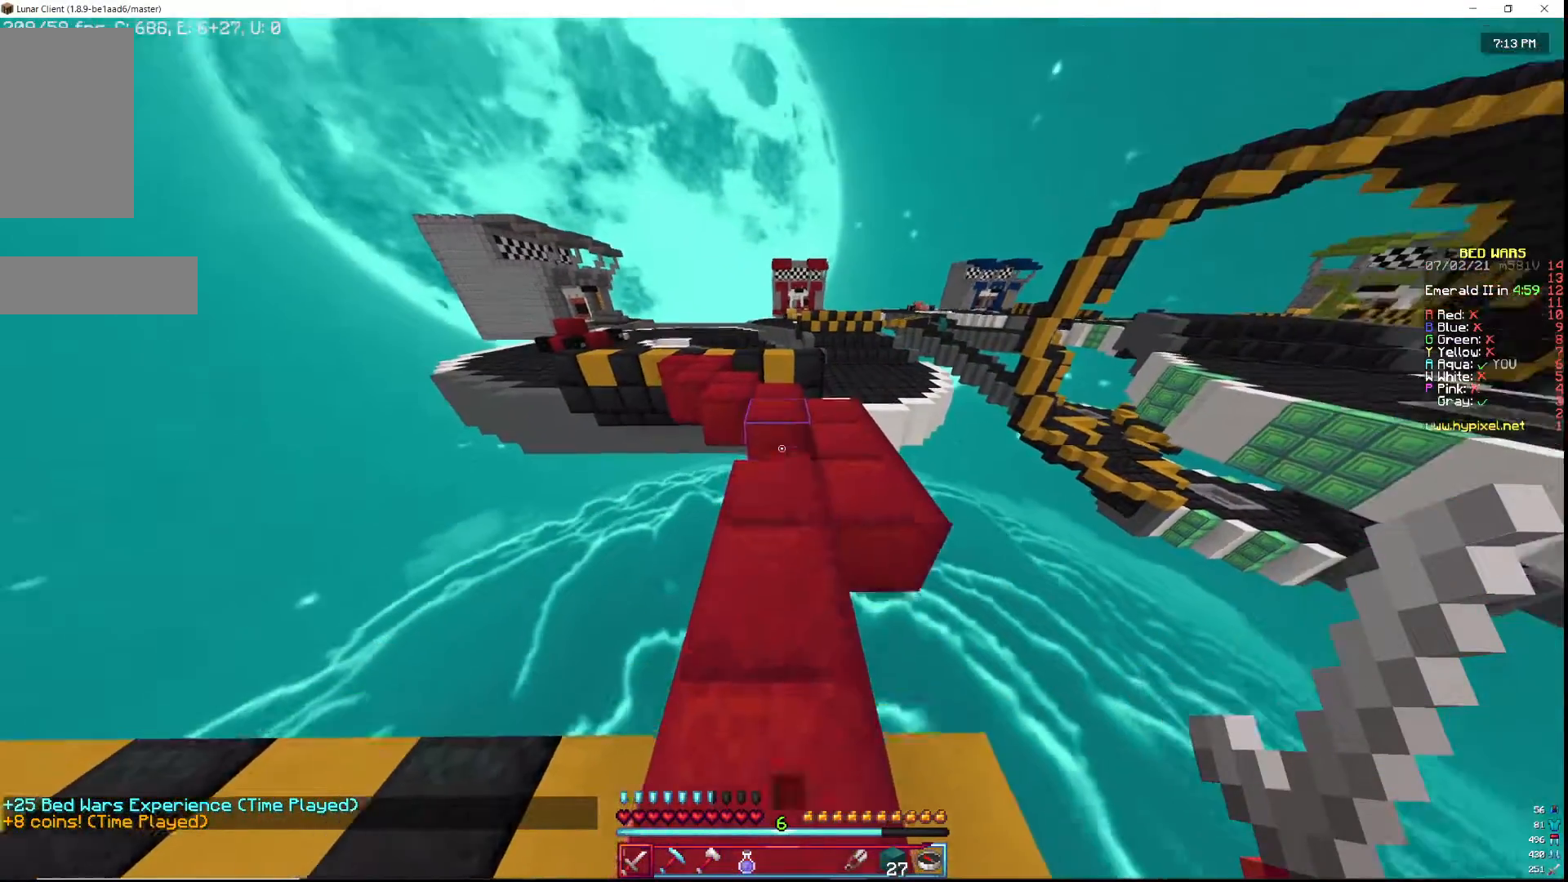
{"keys": ["w"], "mouse": [], "events": []}
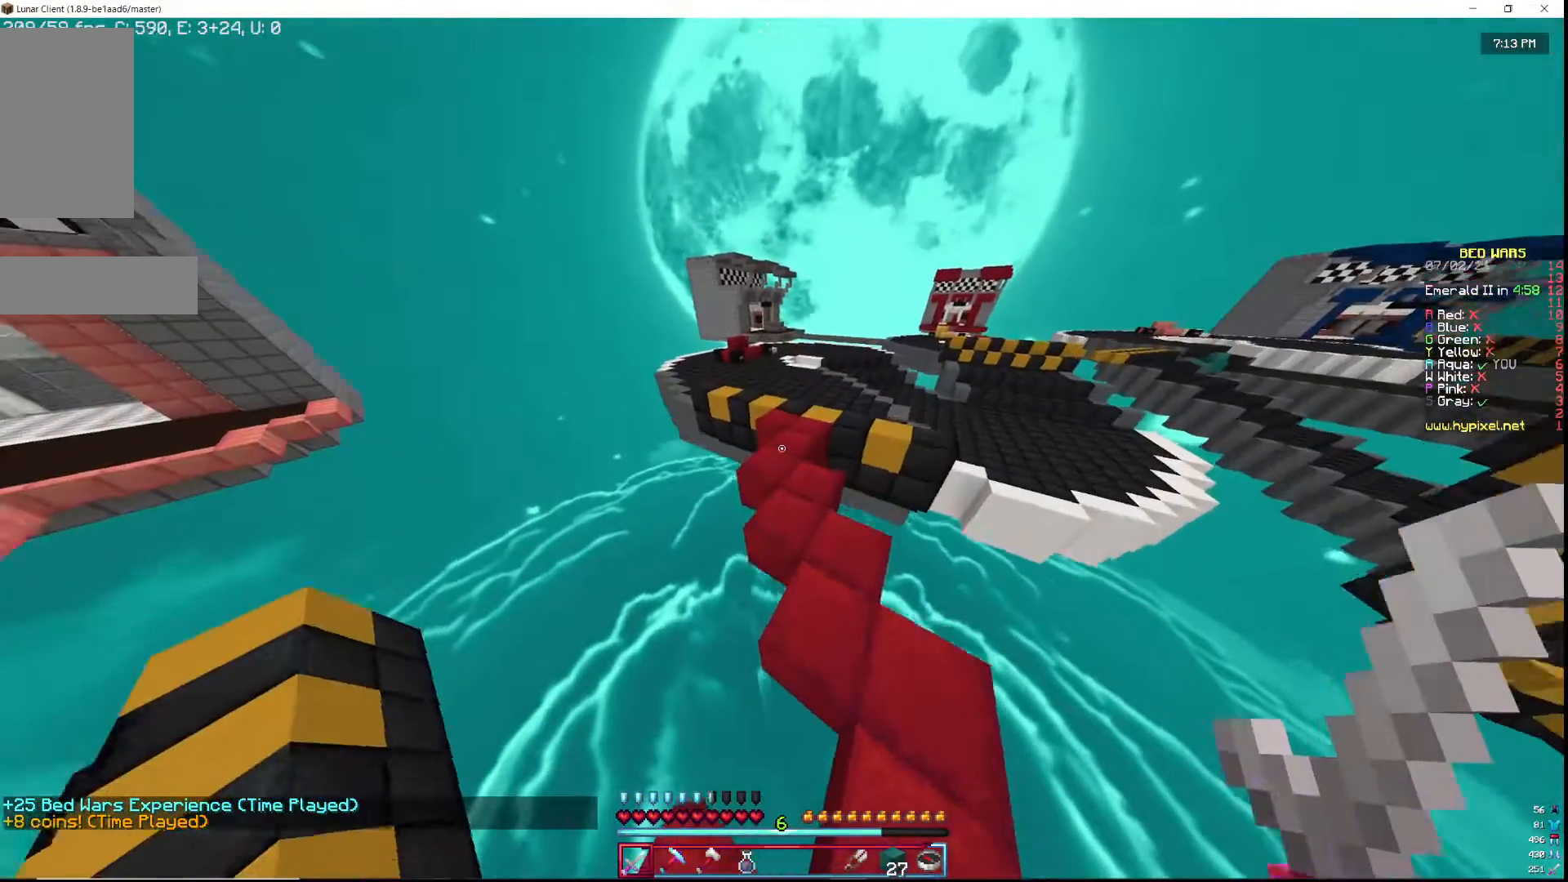
{"keys": ["w"], "mouse": [], "events": [[17, "a", "down"], [350, "a", "up"]]}
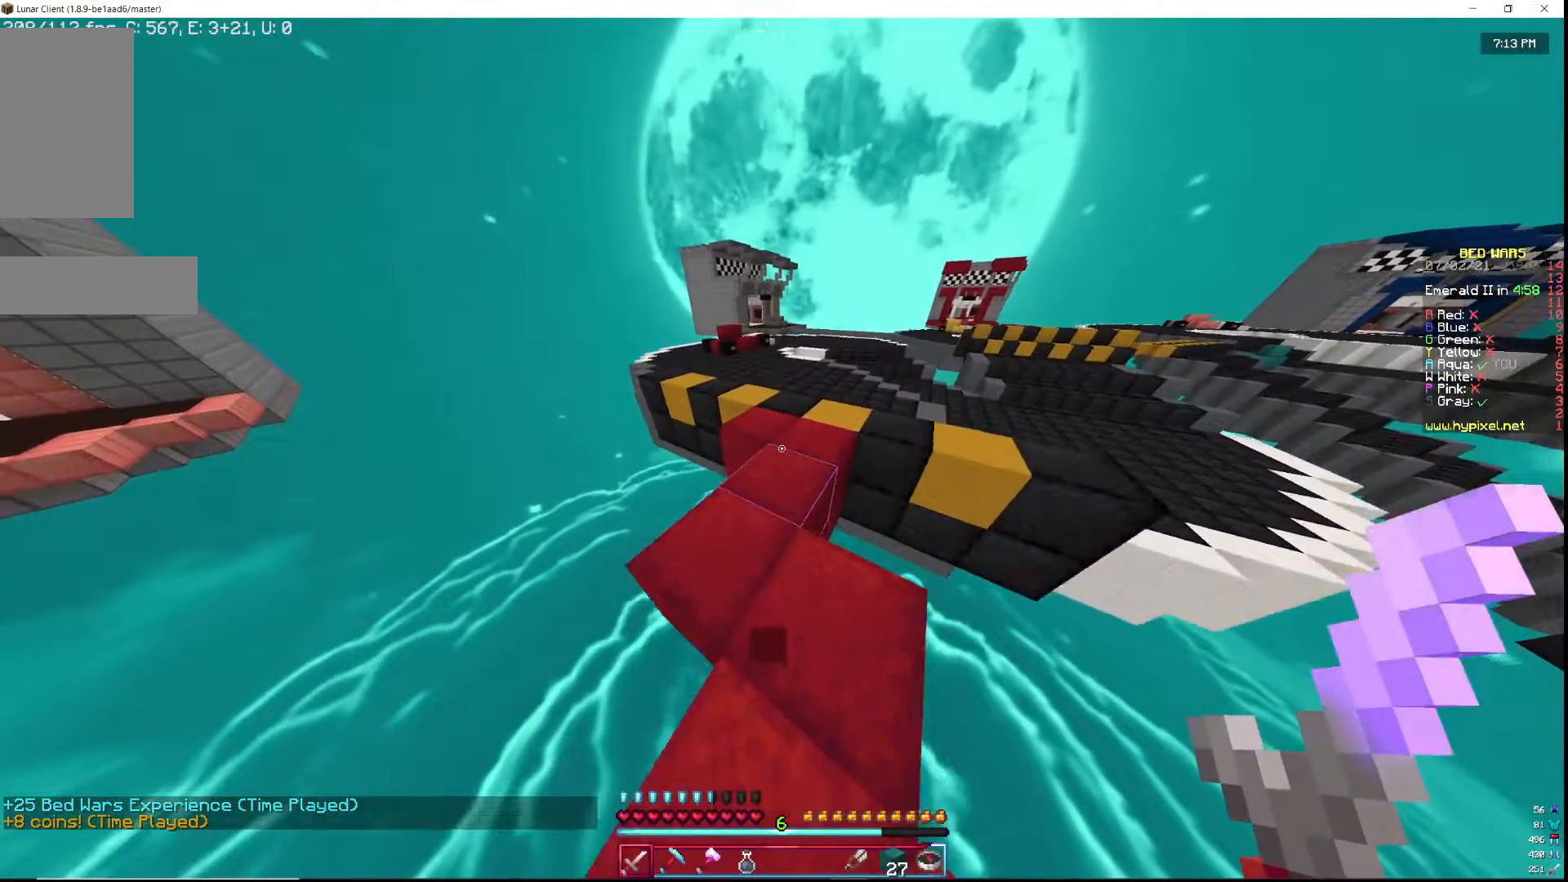
{"keys": ["w"], "mouse": [], "events": []}
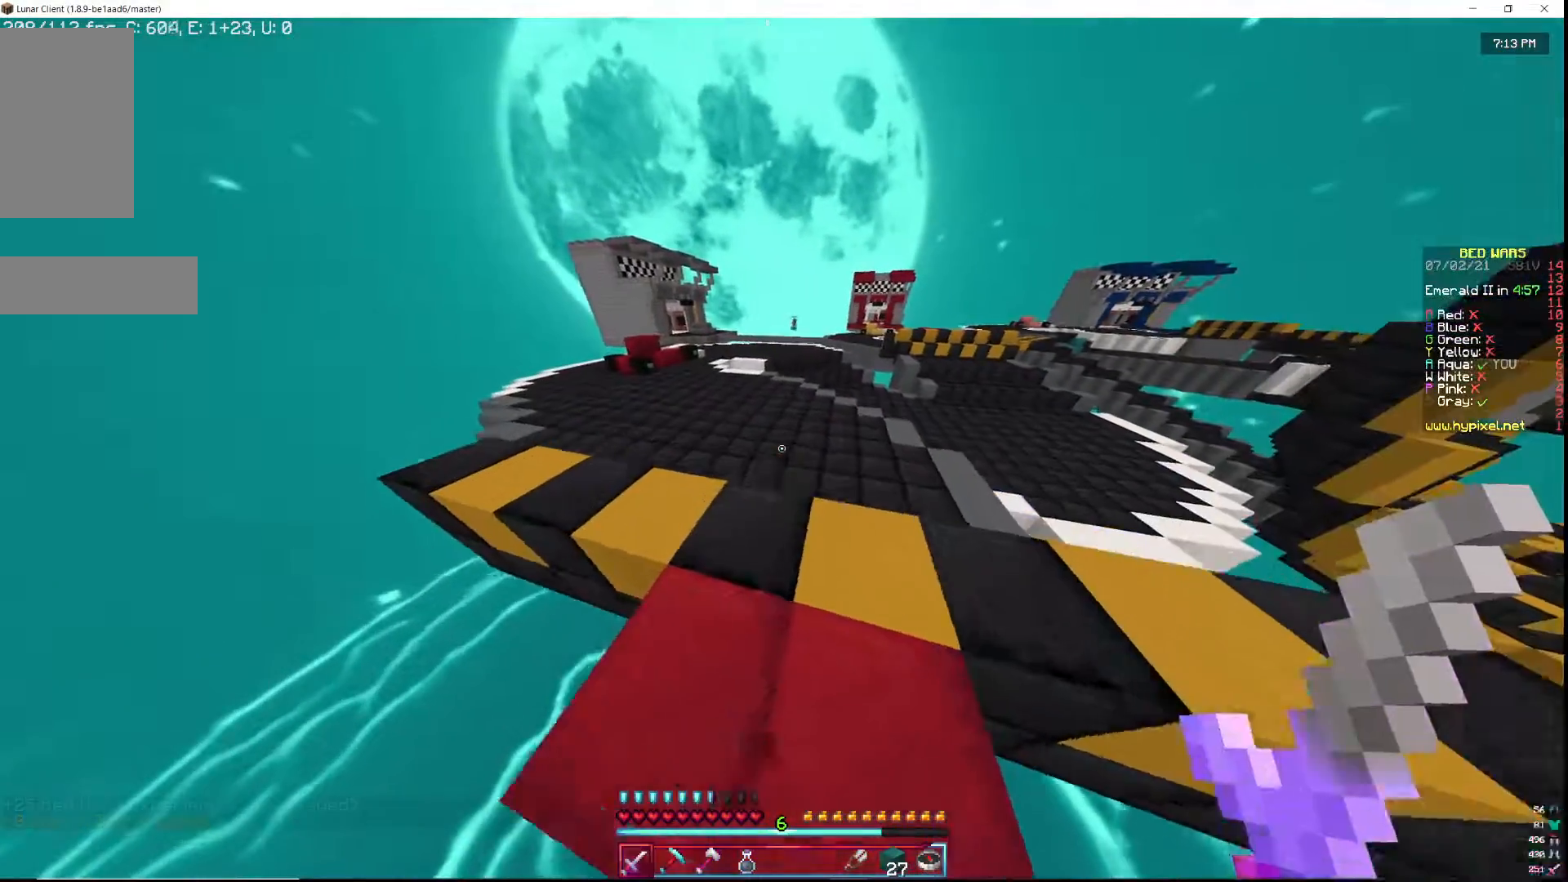
{"keys": ["w"], "mouse": [], "events": []}
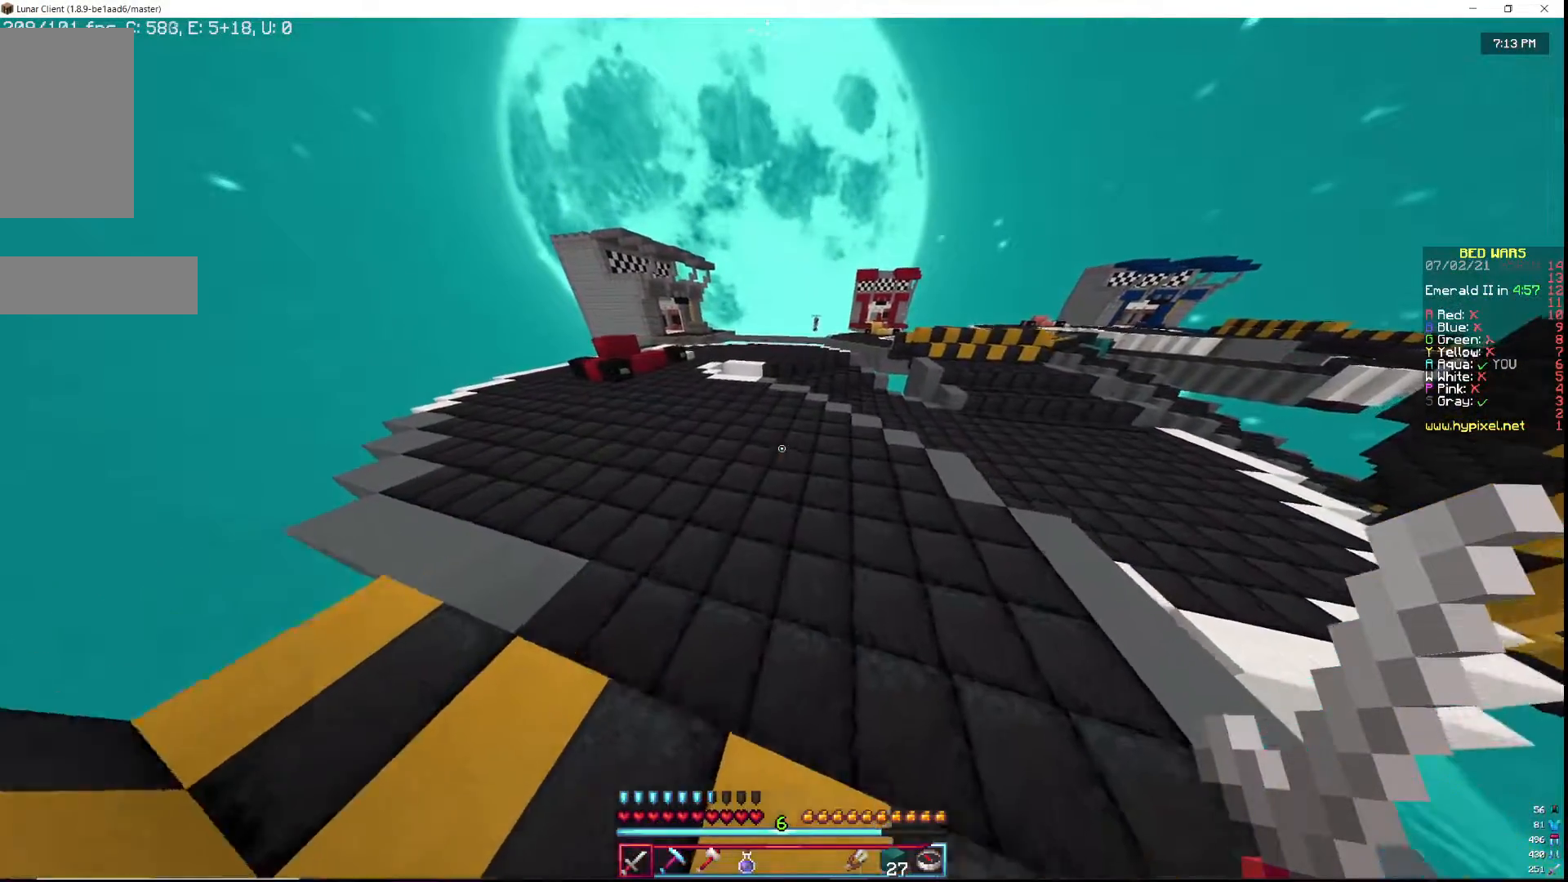
{"keys": ["a", "w"], "mouse": [], "events": [[233, "a", "down"]]}
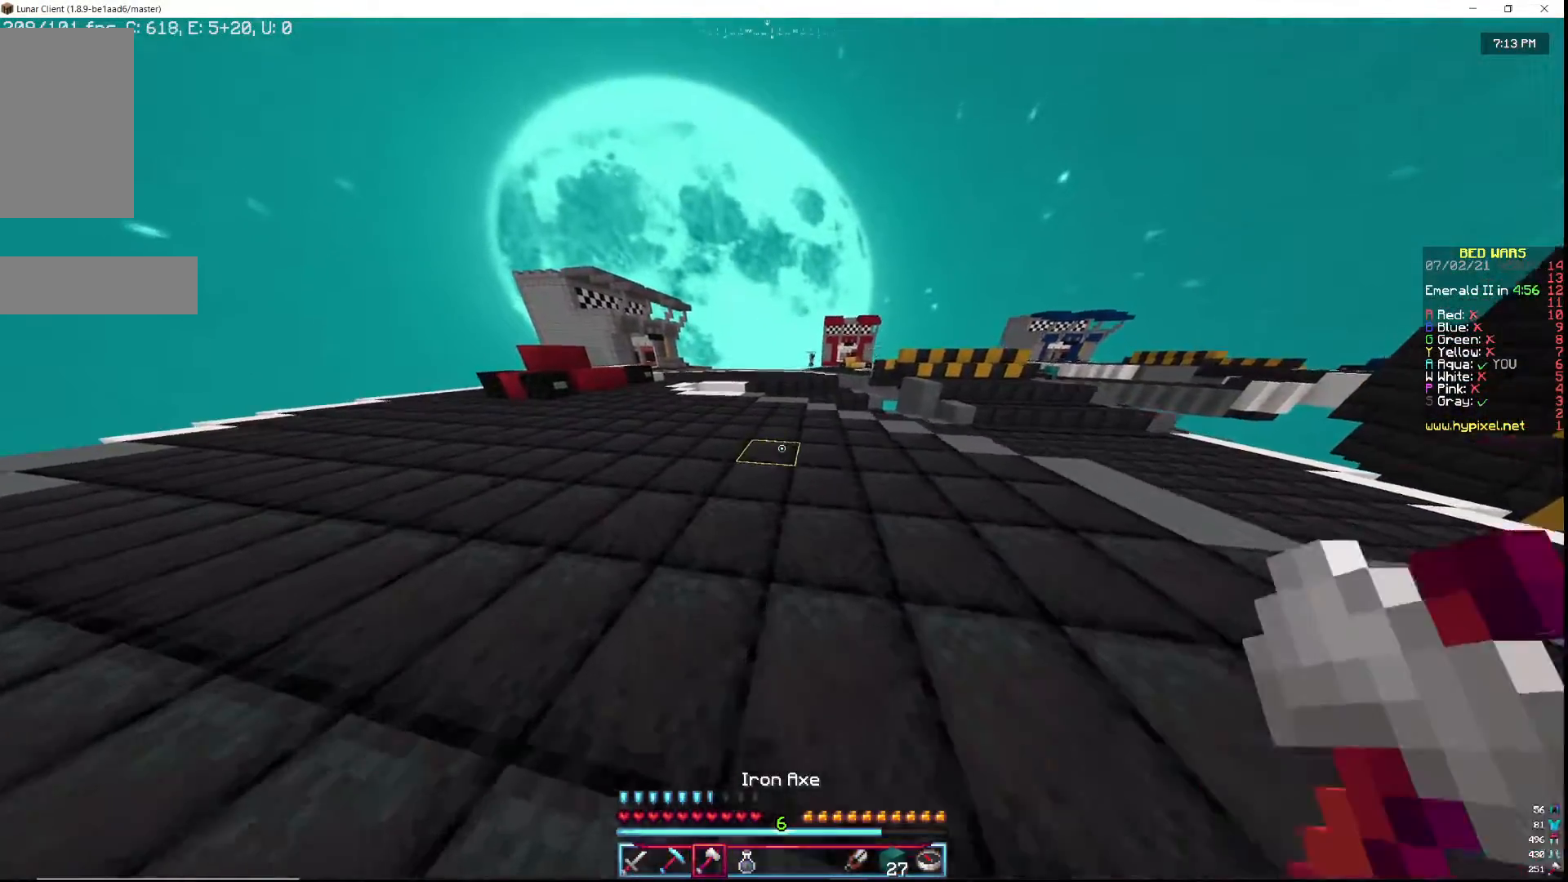
{"keys": ["a", "w"], "mouse": [], "events": []}
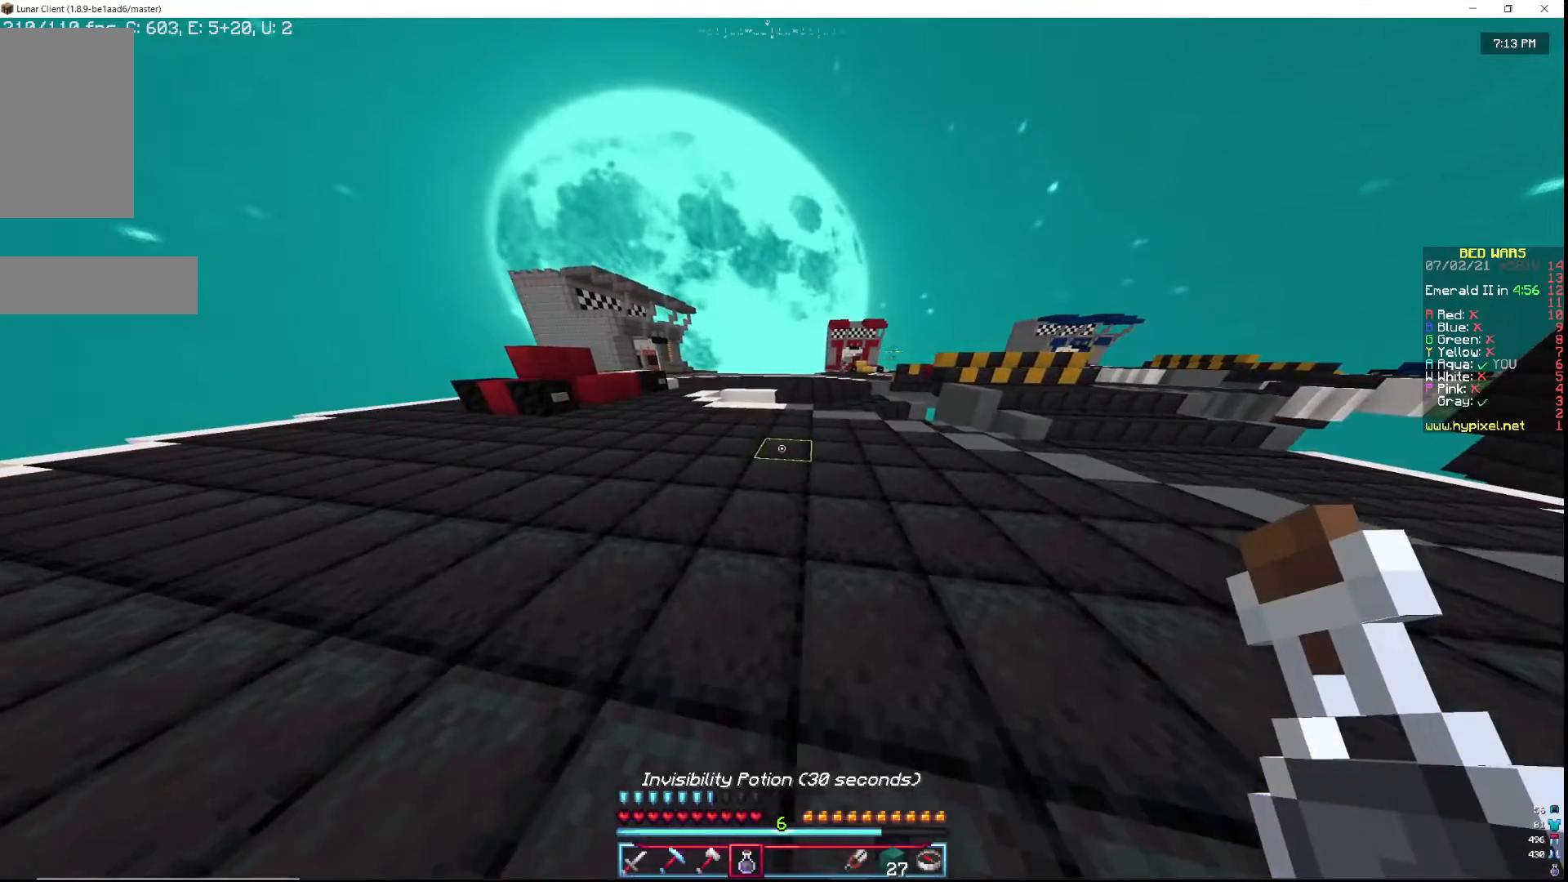
{"keys": ["a", "w"], "mouse": [], "events": []}
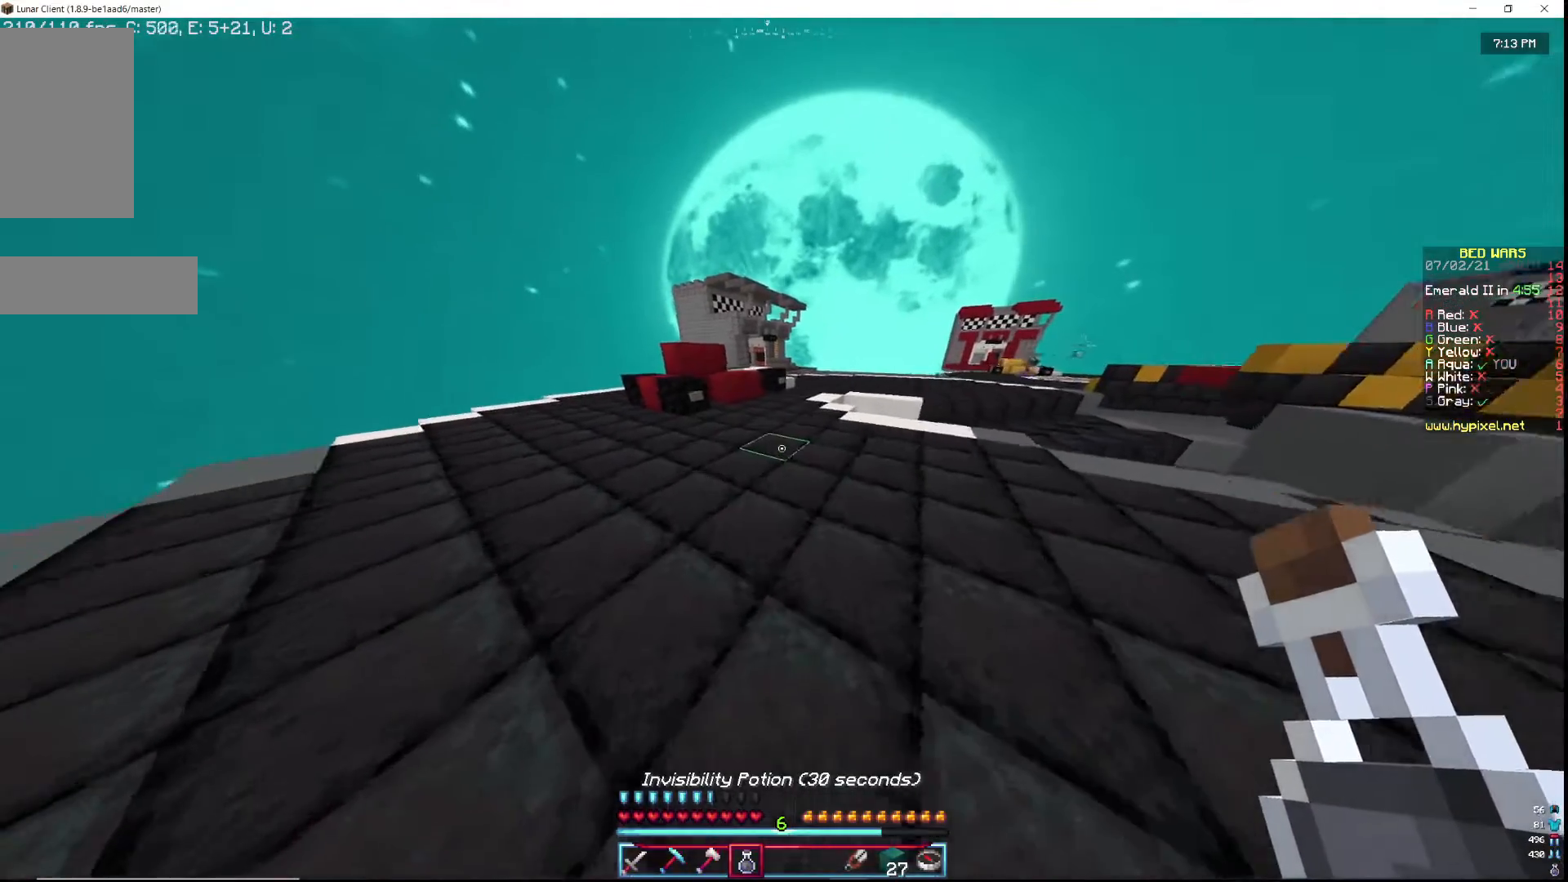
{"keys": ["a", "w"], "mouse": [], "events": []}
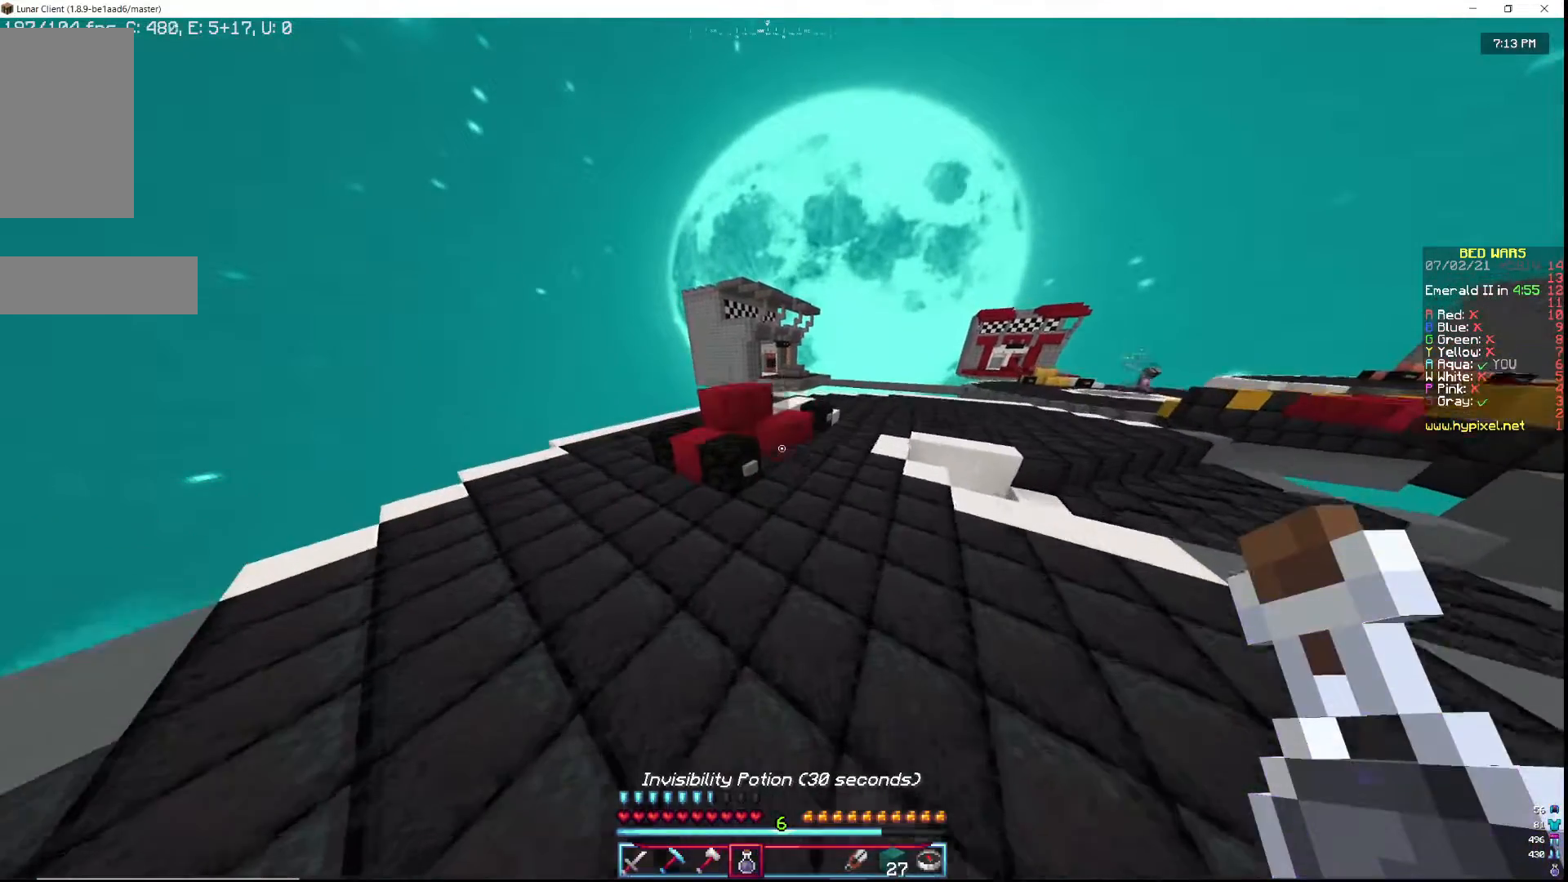
{"keys": ["a", "w"], "mouse": [], "events": []}
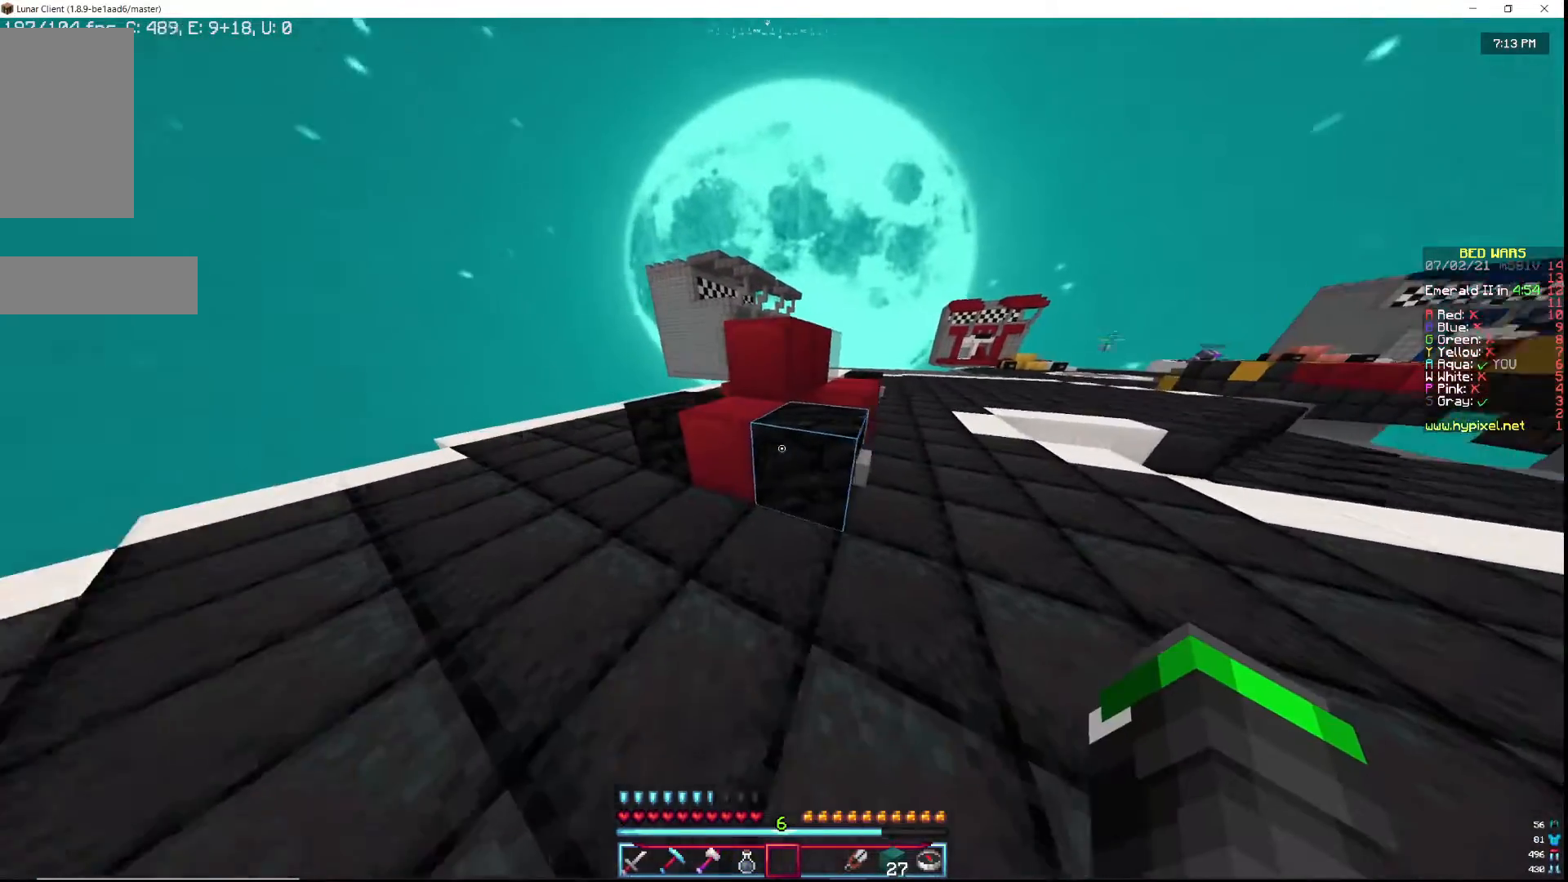
{"keys": ["a", "w"], "mouse": [], "events": []}
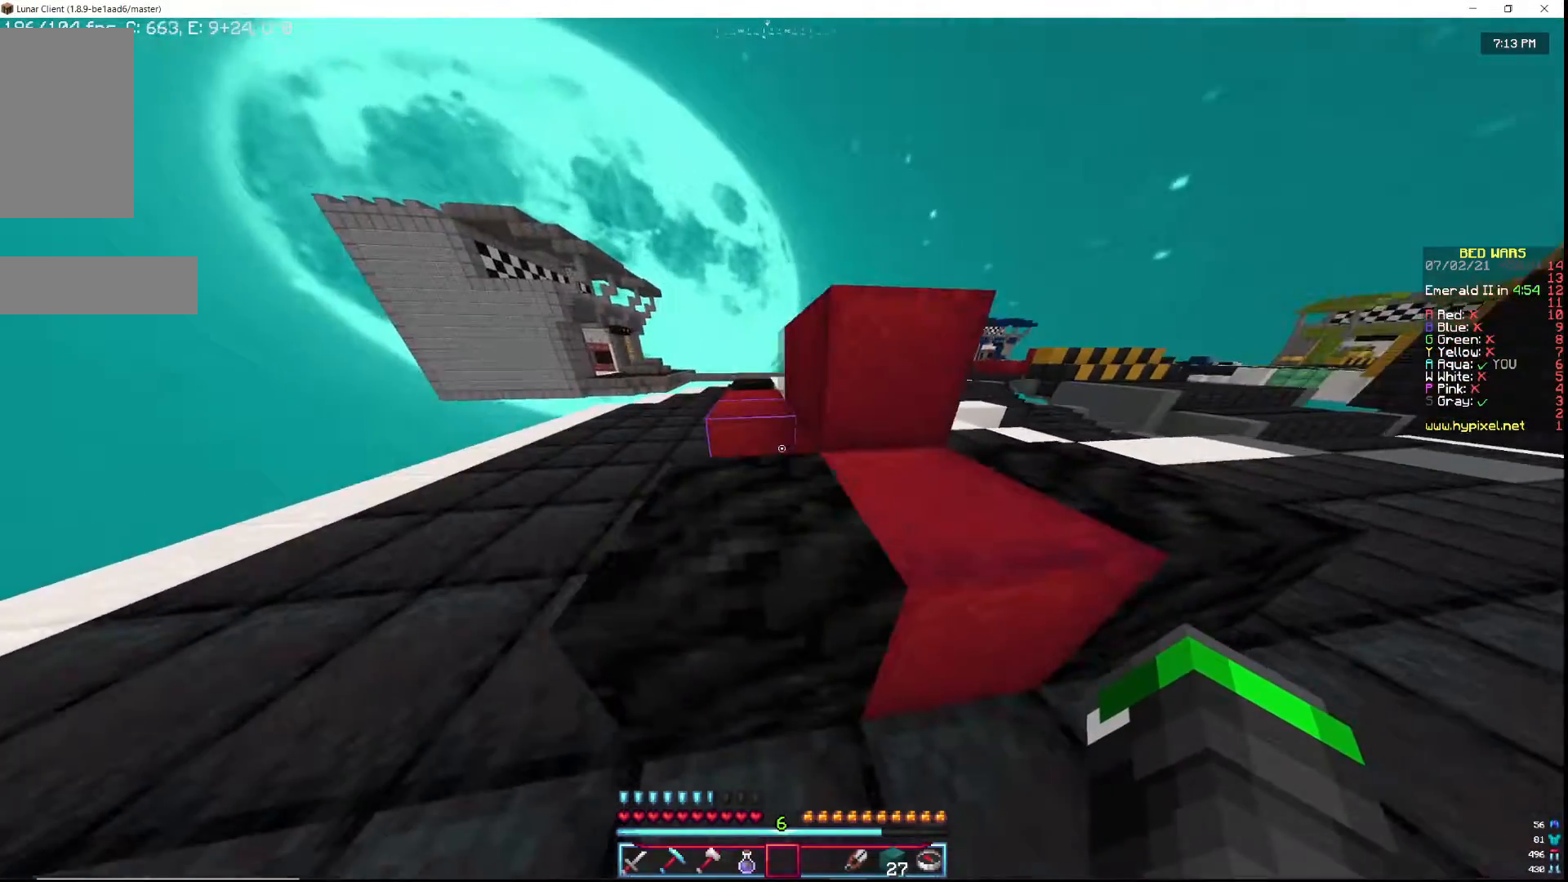
{"keys": [], "mouse": [], "events": [[250, "w", "up"], [317, "a", "up"]]}
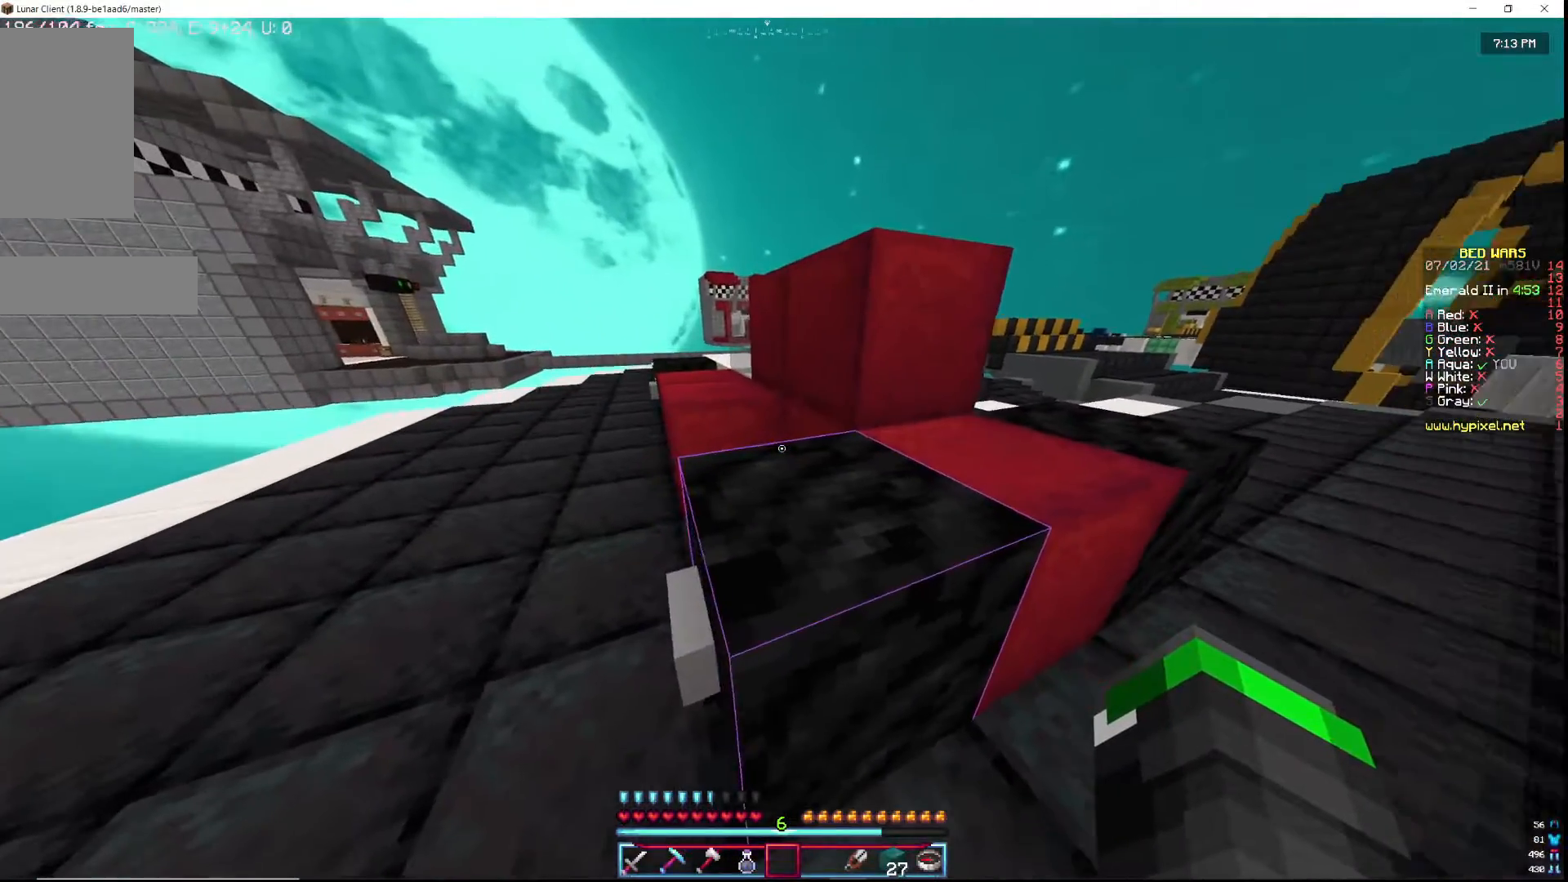
{"keys": ["a"], "mouse": [], "events": [[67, "a", "down"]]}
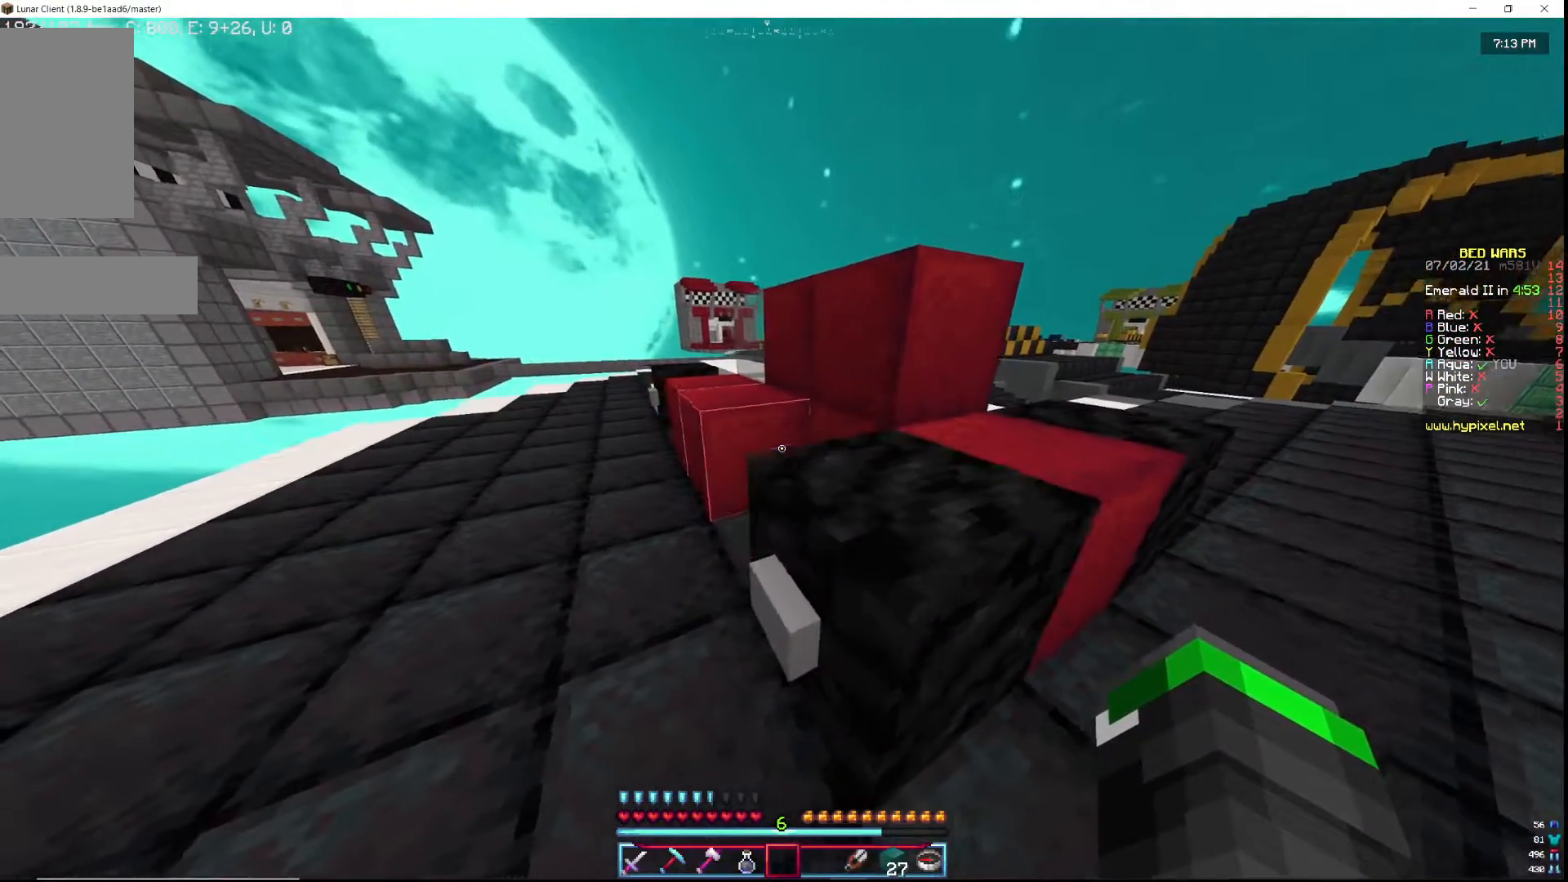
{"keys": ["w"], "mouse": [], "events": [[100, "w", "down"], [450, "a", "up"]]}
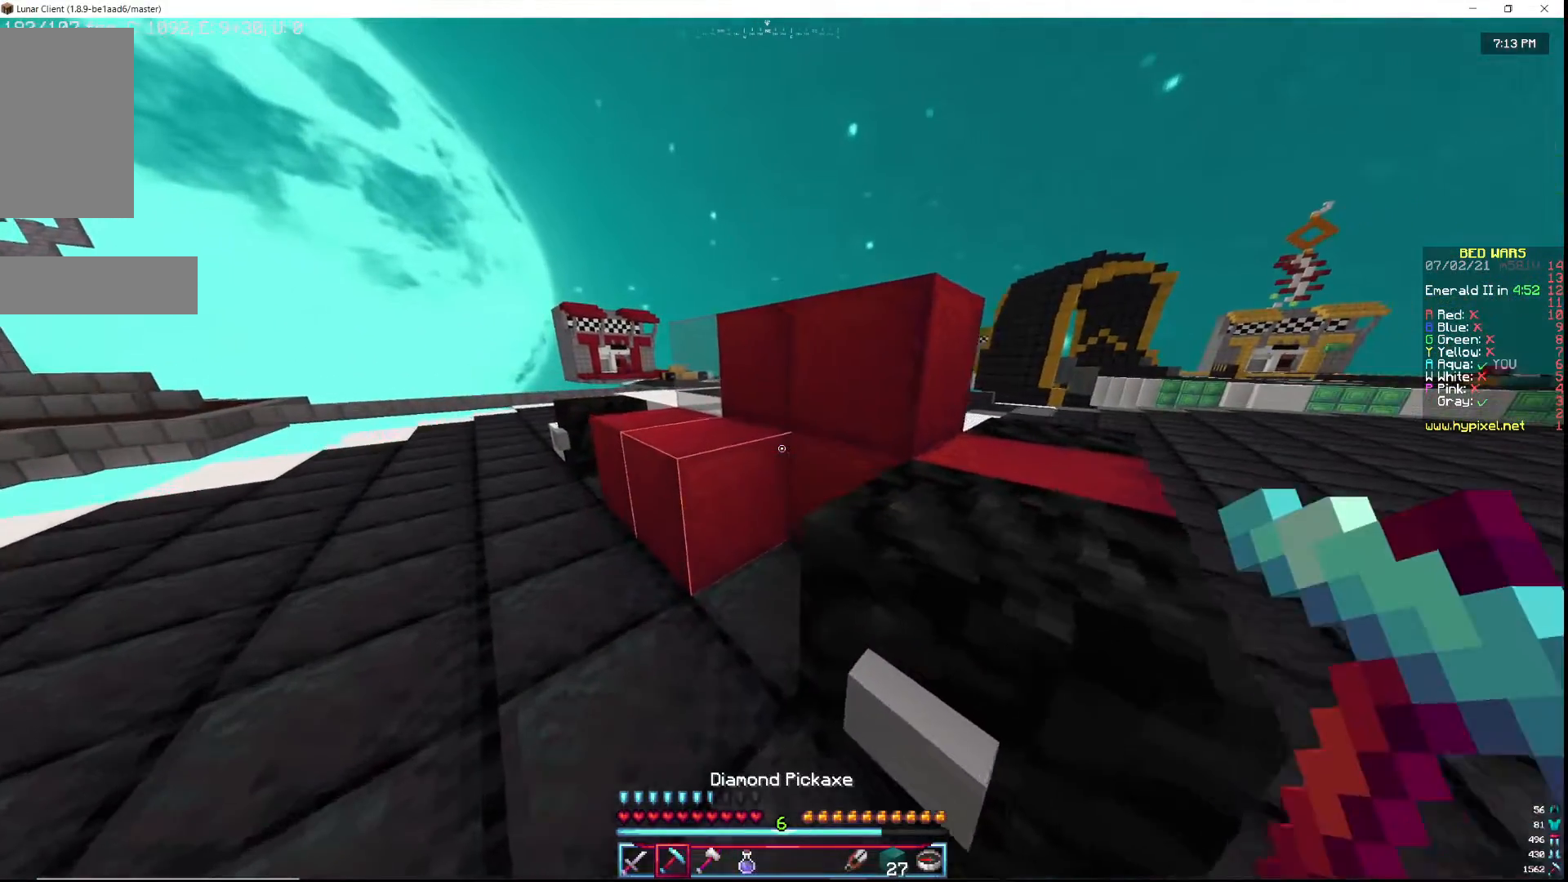
{"keys": ["d", "w"], "mouse": [], "events": [[483, "d", "down"]]}
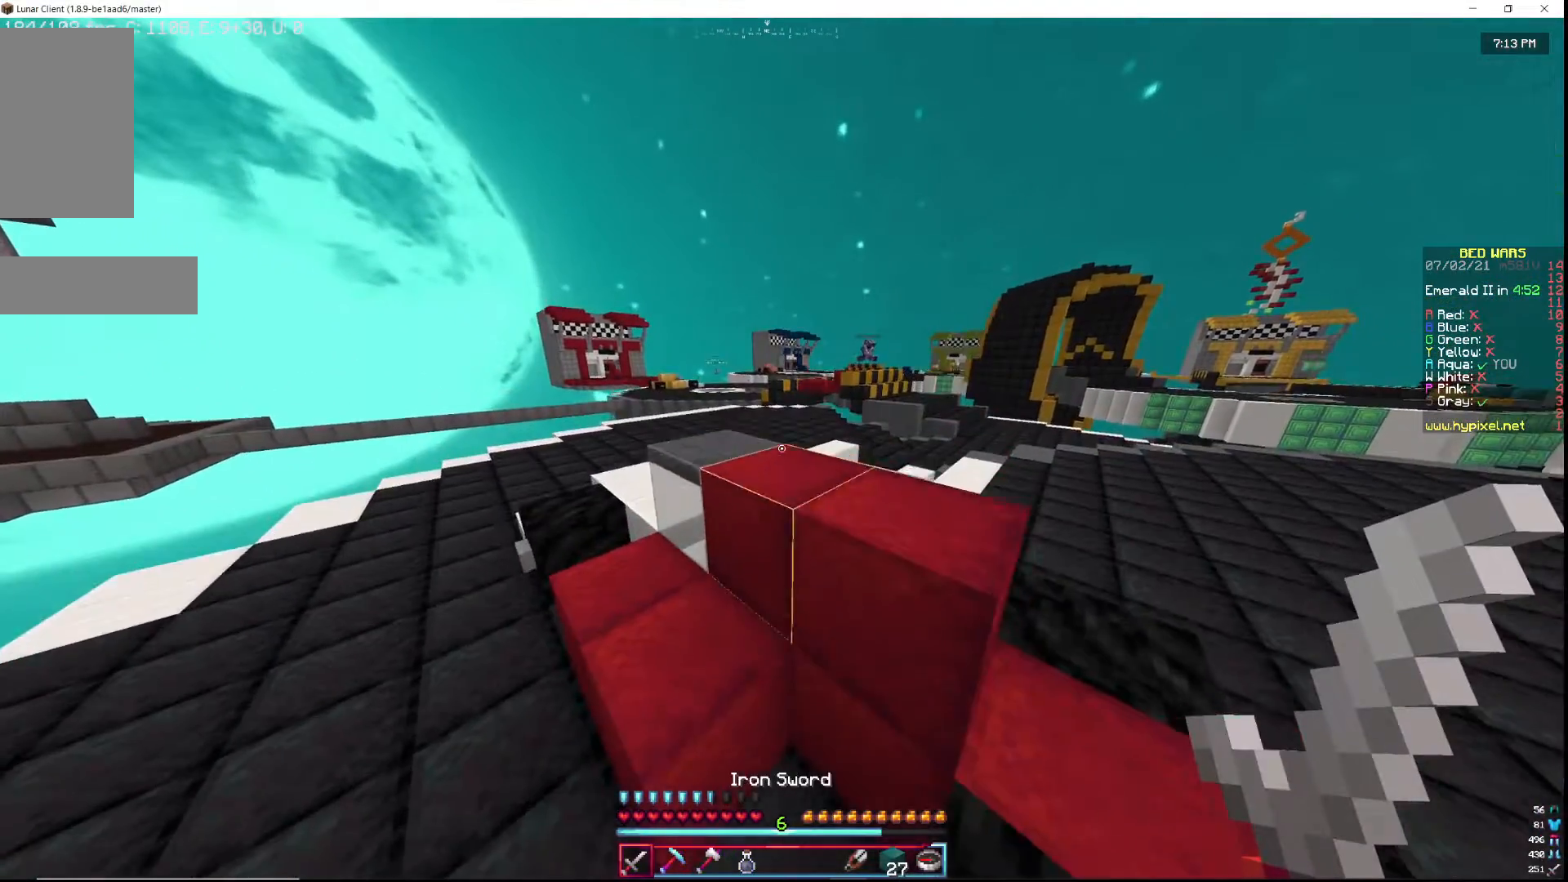
{"keys": ["w"], "mouse": [], "events": [[317, "d", "up"]]}
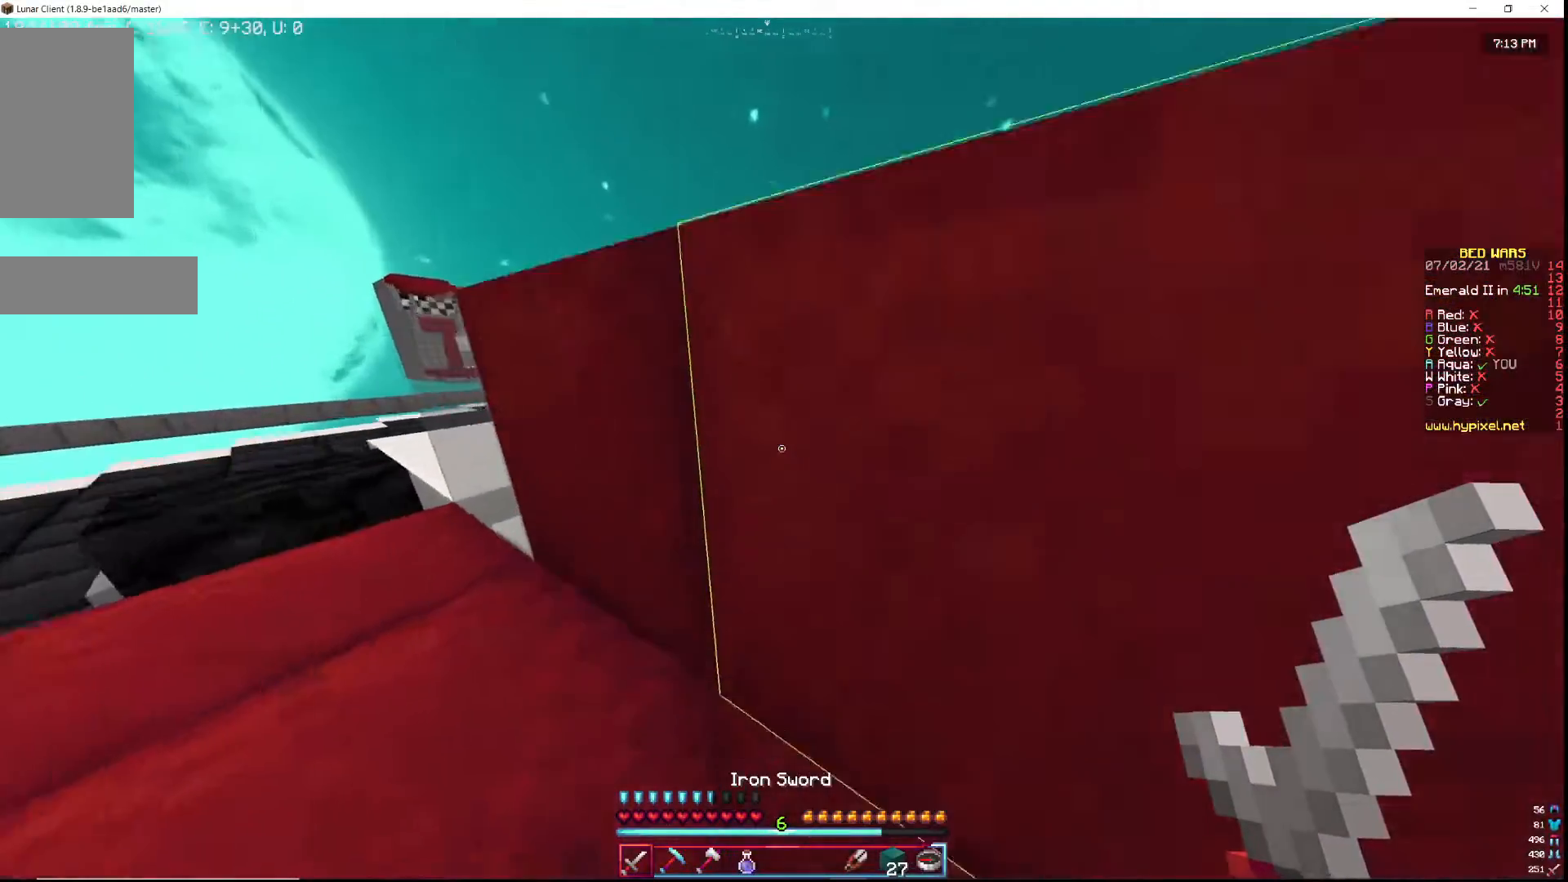
{"keys": [], "mouse": [], "events": [[83, "d", "down"], [250, "w", "up"], [417, "d", "up"]]}
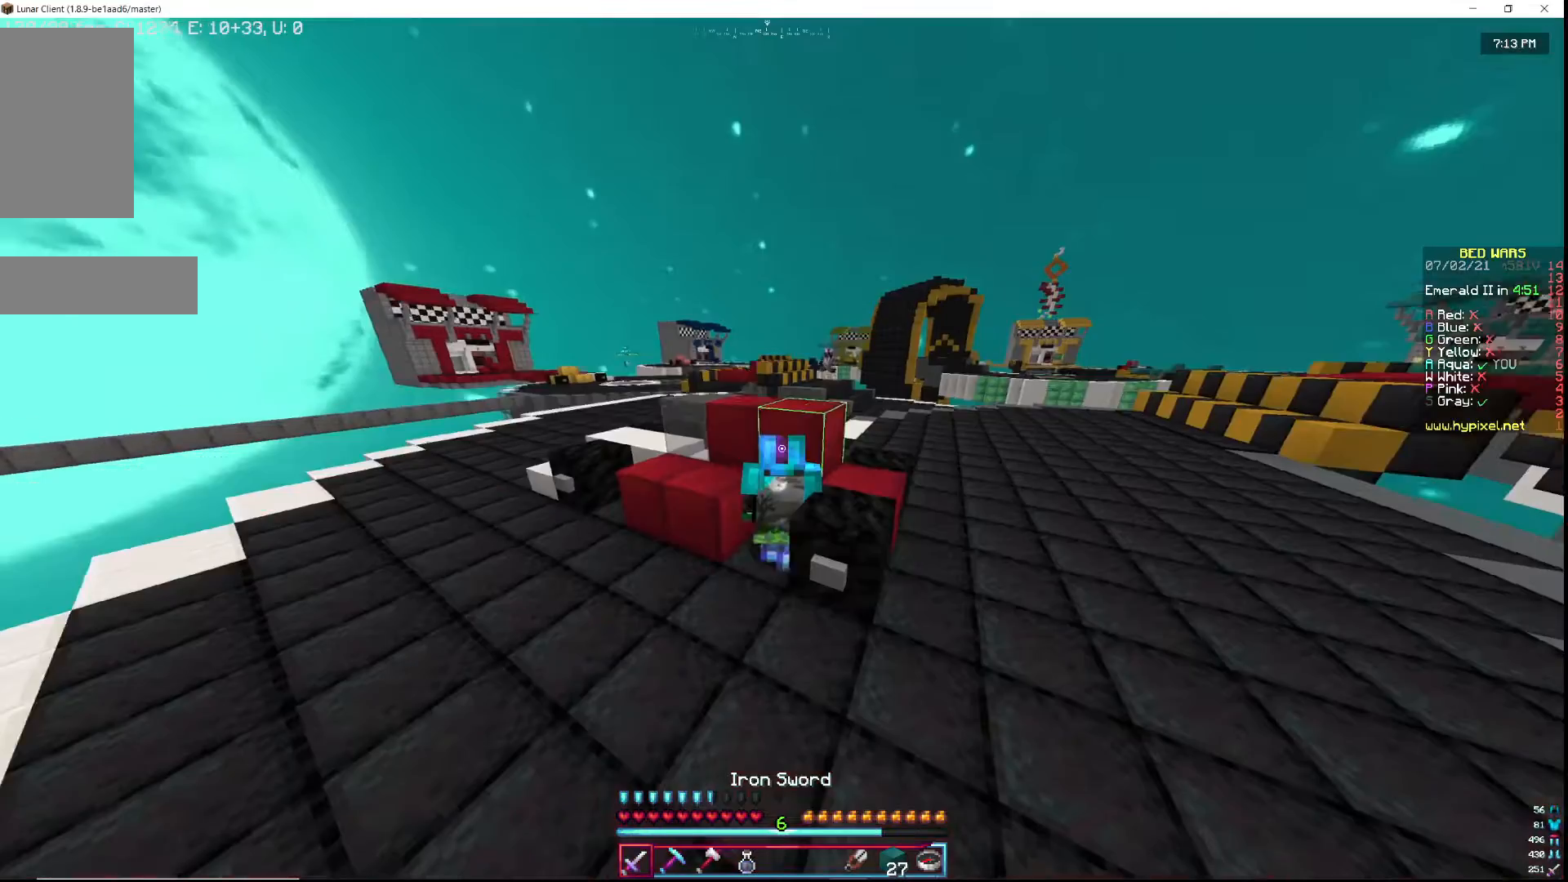
{"keys": [], "mouse": [], "events": []}
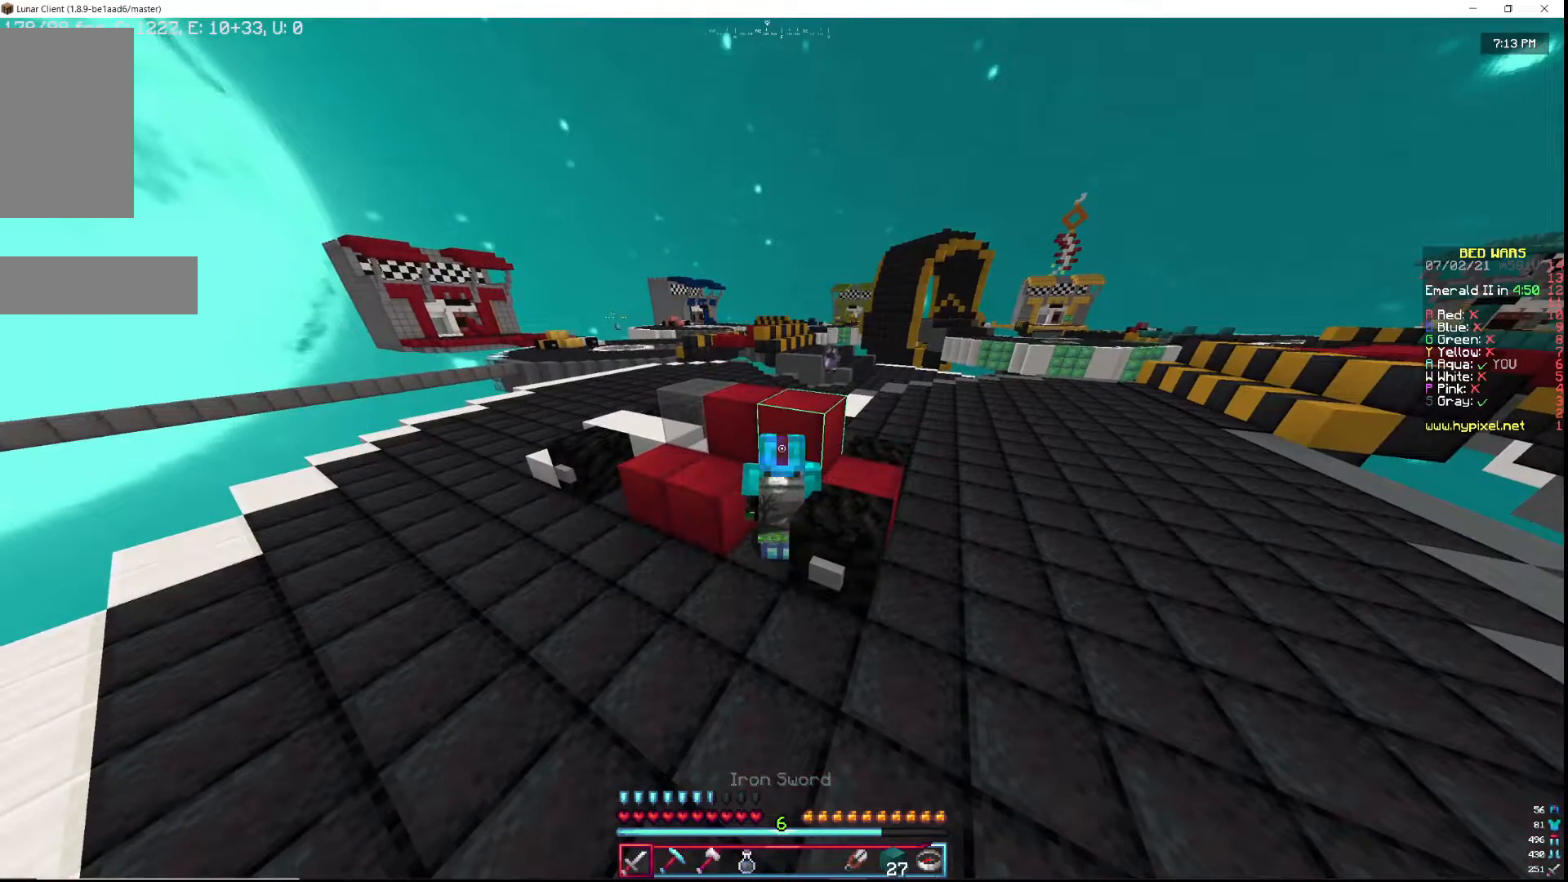
{"keys": [], "mouse": [], "events": []}
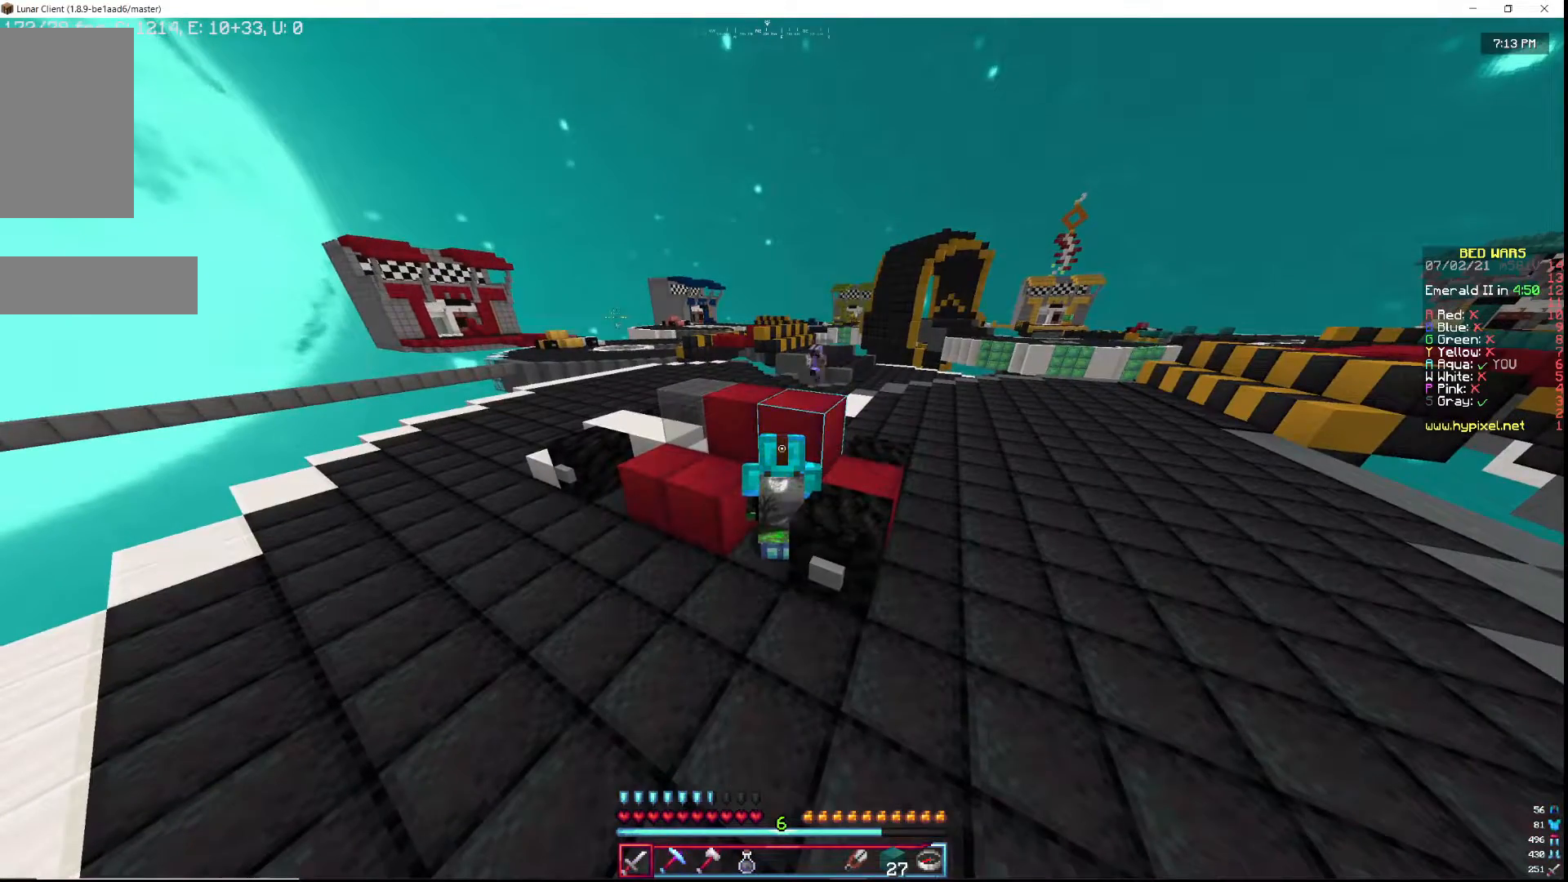
{"keys": ["d"], "mouse": [], "events": [[267, "d", "down"]]}
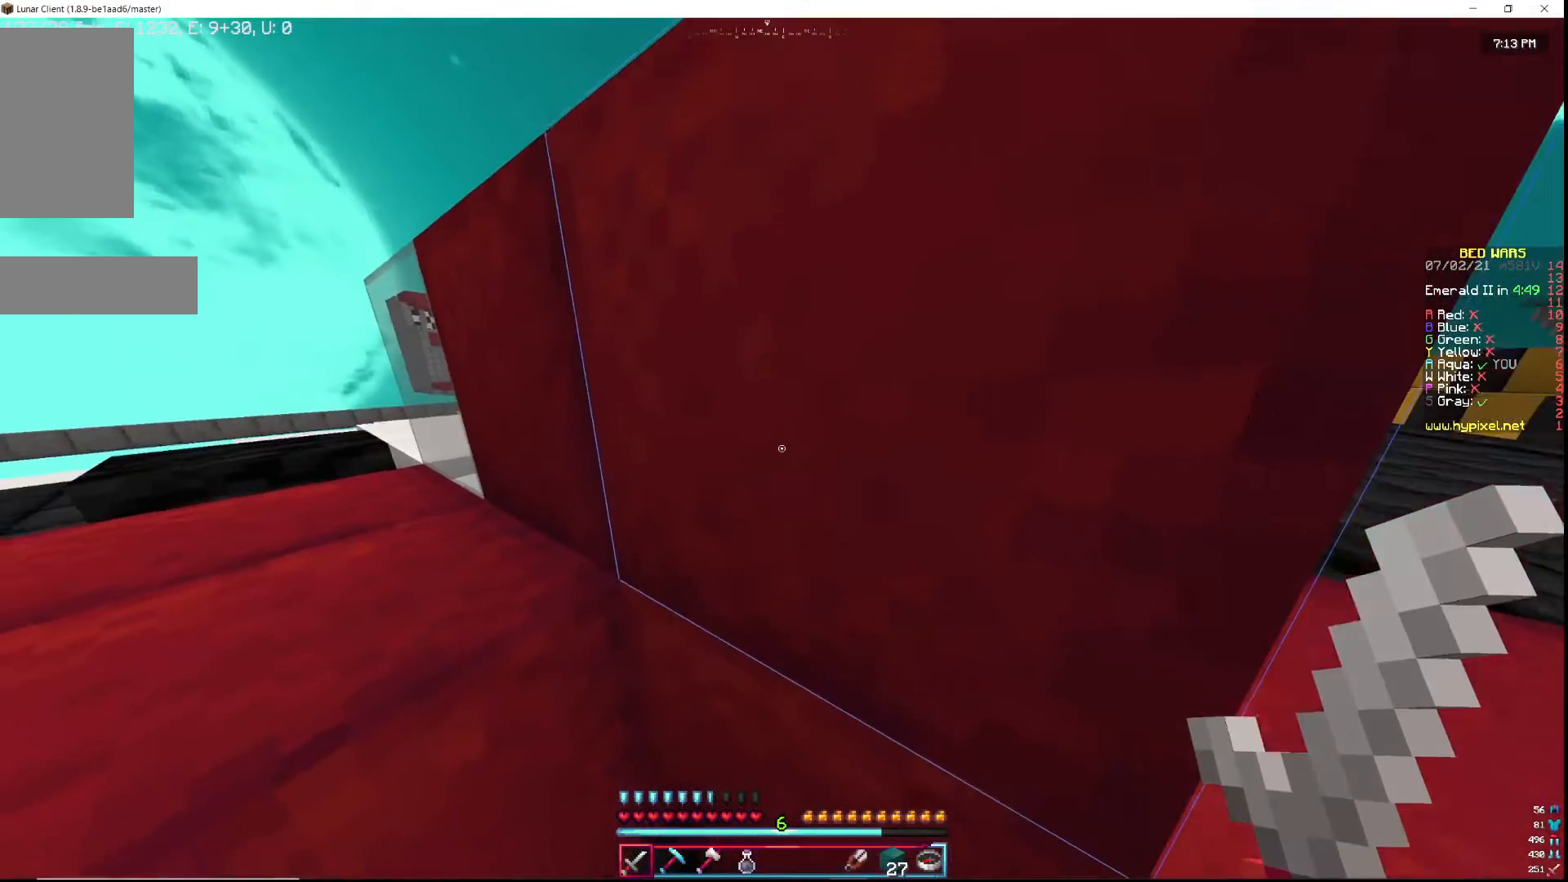
{"keys": ["d", "s"], "mouse": [], "events": [[333, "s", "down"]]}
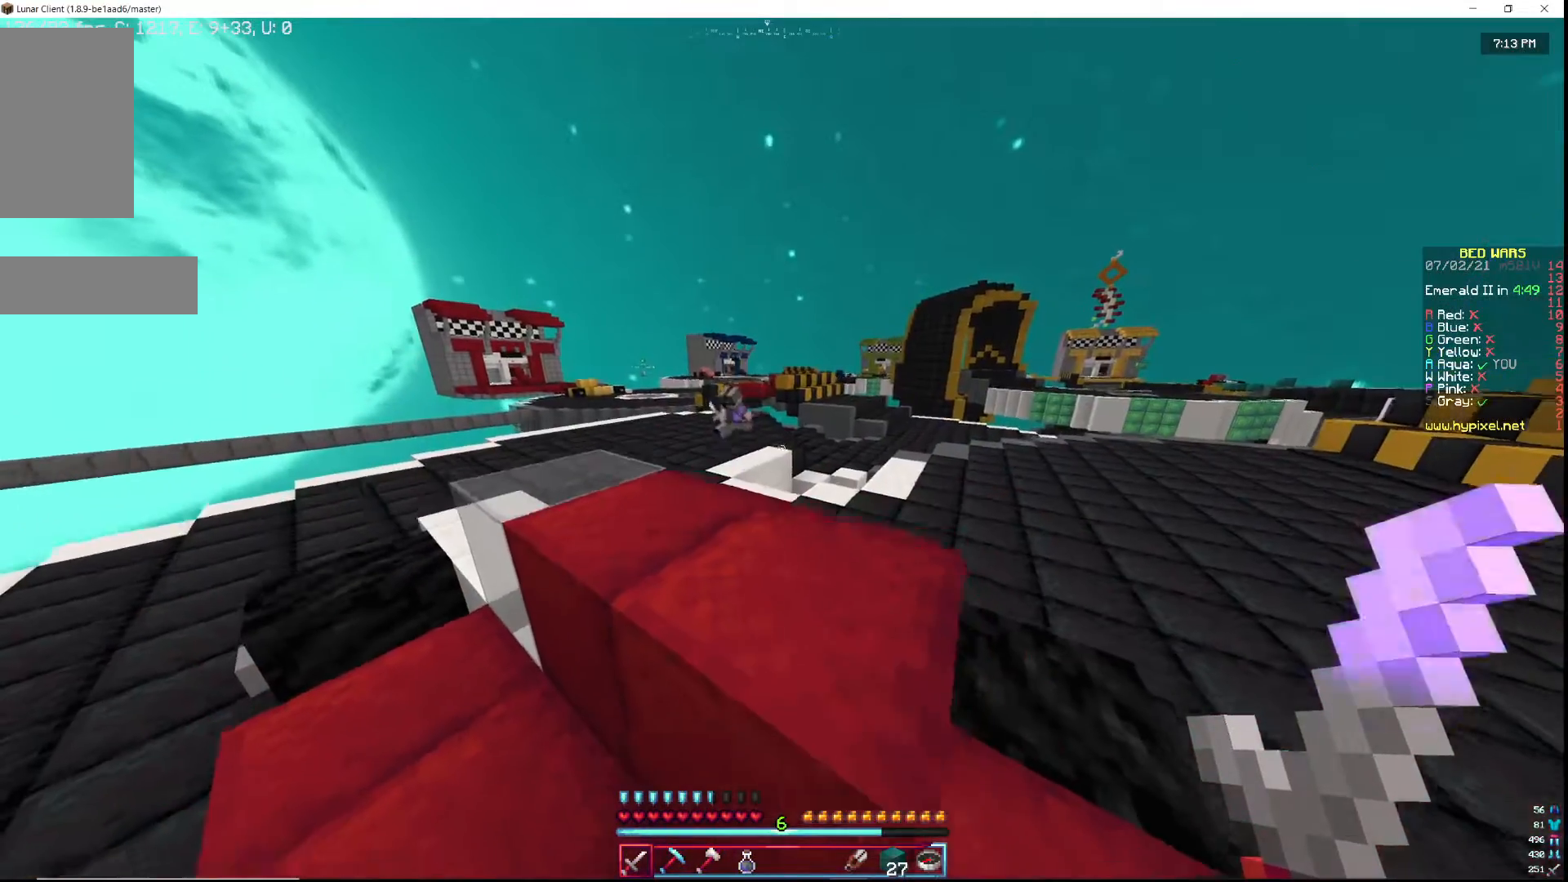
{"keys": ["w"], "mouse": [], "events": [[33, "s", "up"], [250, "w", "down"], [267, "d", "up"], [333, "w", "up"], [400, "w", "down"]]}